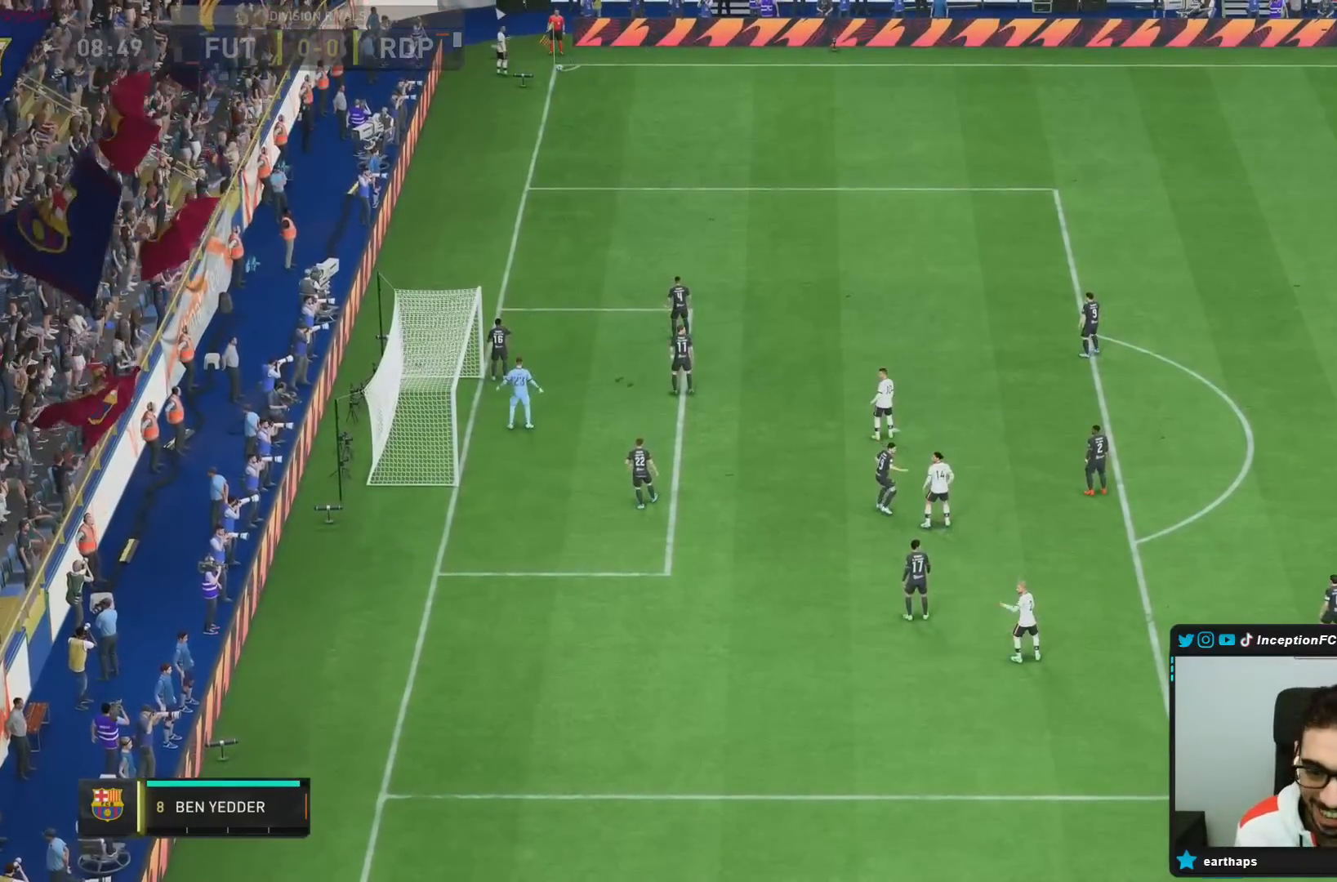
Gameplay with a controller (PlayStation layout); each line is a JSON object with the inputs held at the frame after it (dt_ms = milliseconds from this image to that frame). "events" lists button and stick changes between this image and that frame as [ms after this image, input, new state], when the widget could be followed in between. Not read: L3 R3.
{"dt_ms": 1000, "buttons": ["R2"], "left_stick": "down-right", "right_stick": "center"}
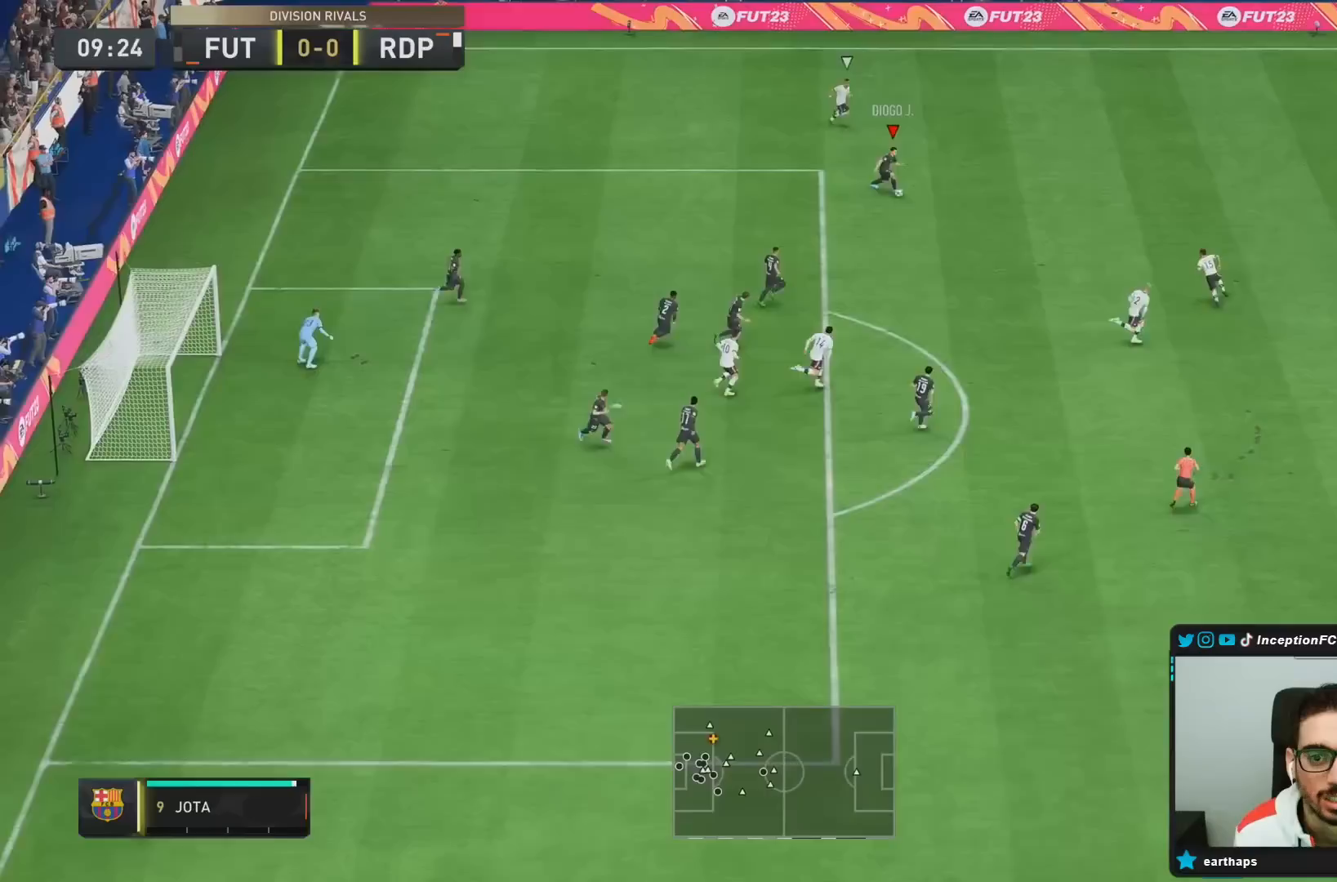
{"dt_ms": 500, "buttons": [], "left_stick": "down-right", "right_stick": "down", "events": [[467, "R2", "up"], [483, "right_stick", "down"]]}
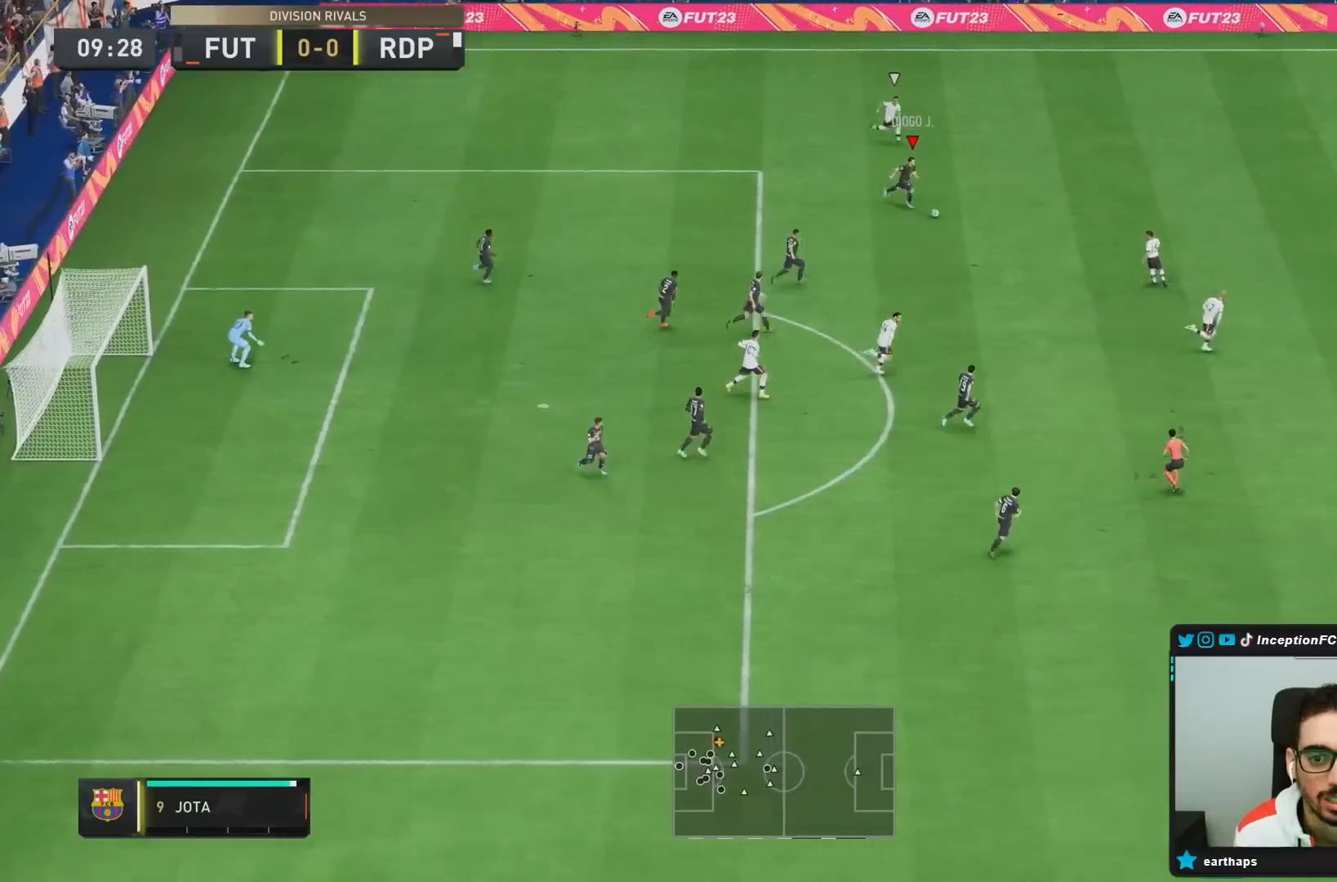
{"dt_ms": 500, "buttons": [], "left_stick": "down-left", "right_stick": "center", "events": [[17, "left_stick", "center"], [17, "right_stick", "down-left"], [233, "left_stick", "down-left"], [233, "right_stick", "center"], [267, "CROSS", "down"], [433, "CROSS", "up"]]}
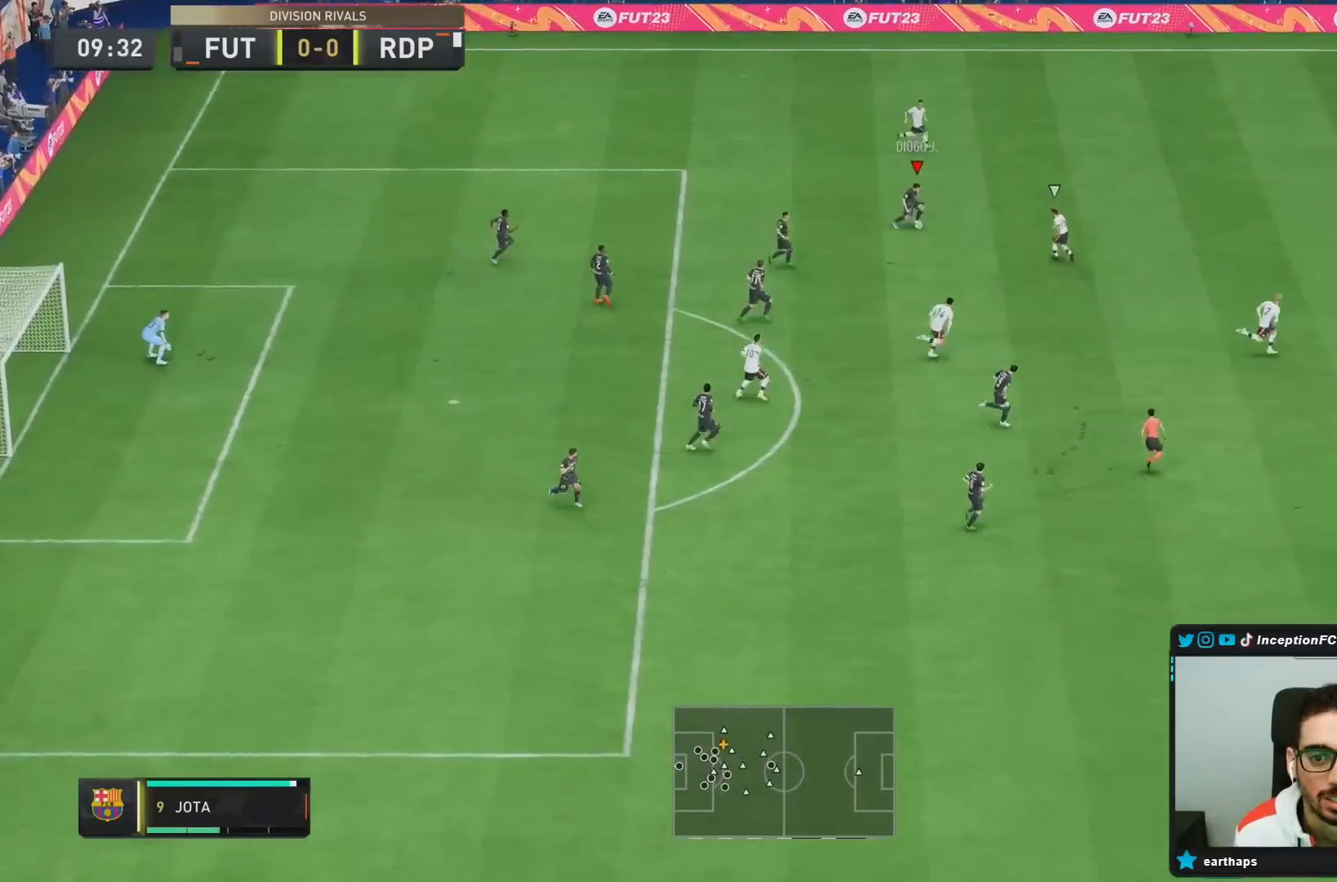
{"dt_ms": 500, "buttons": [], "left_stick": "center", "right_stick": "center", "events": [[183, "left_stick", "center"], [267, "R2", "down"], [483, "R2", "up"]]}
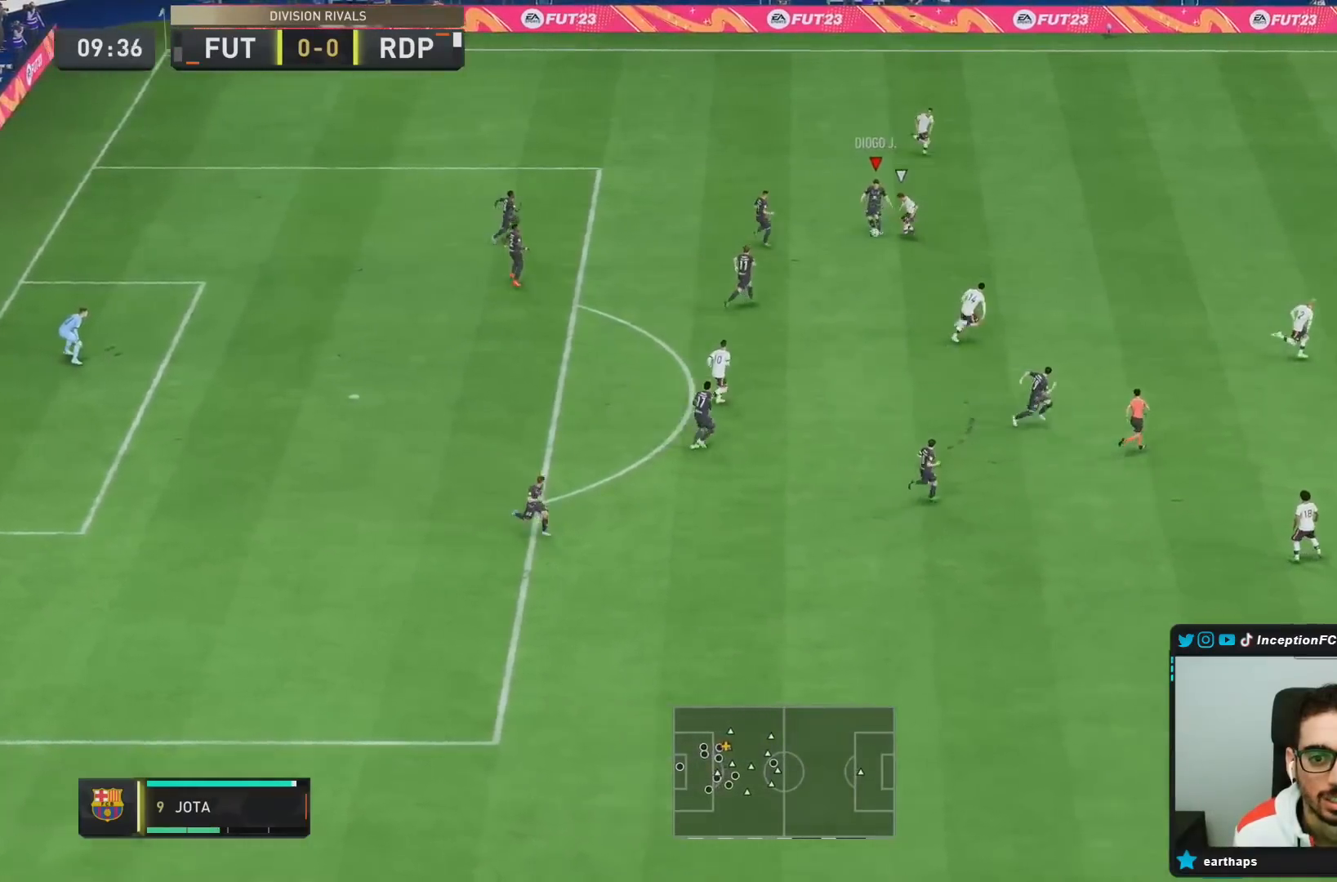
{"dt_ms": 500, "buttons": [], "left_stick": "down", "right_stick": "center", "events": [[33, "left_stick", "down"]]}
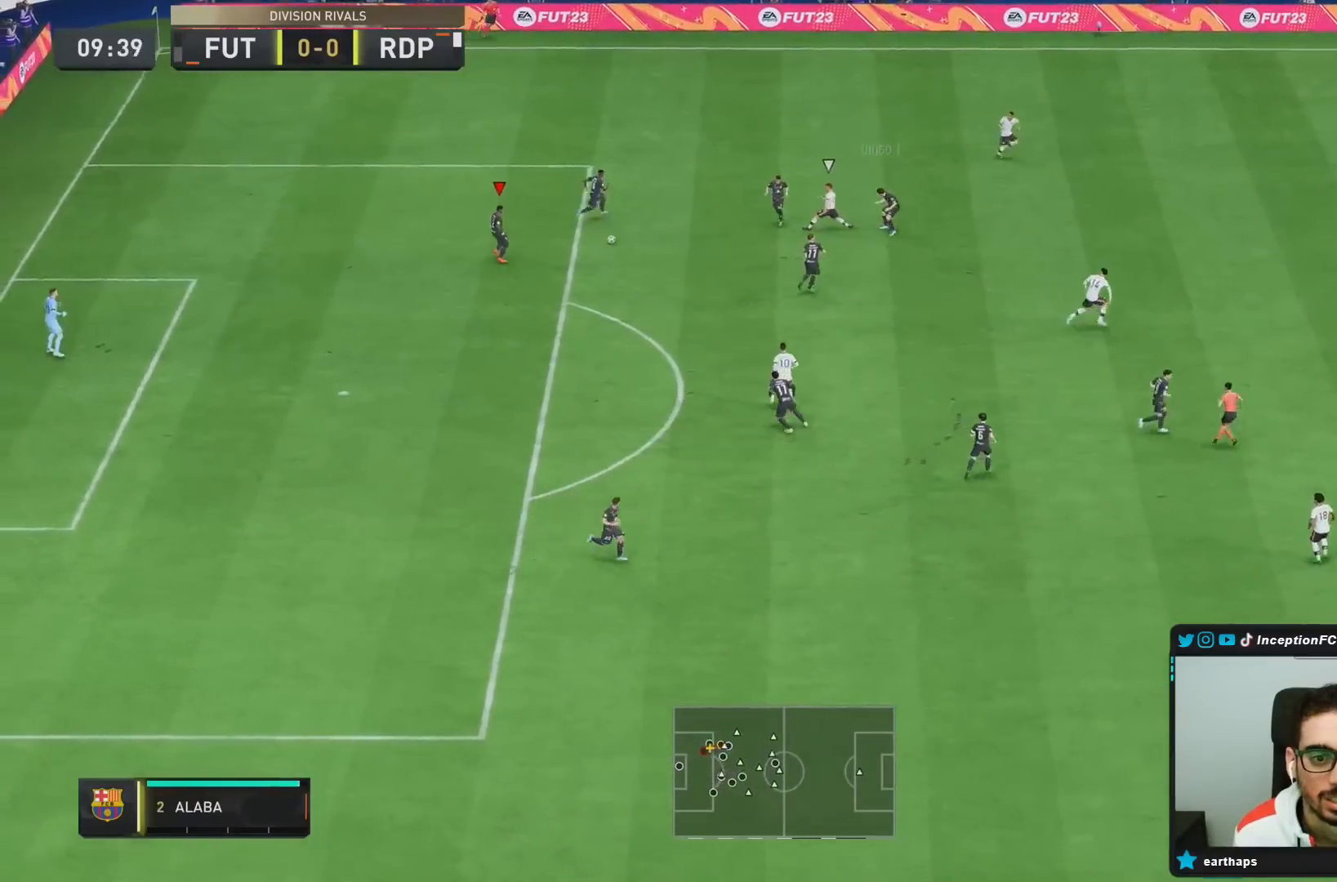
{"dt_ms": 500, "buttons": ["SQUARE"], "left_stick": "down", "right_stick": "center", "events": [[383, "SQUARE", "down"]]}
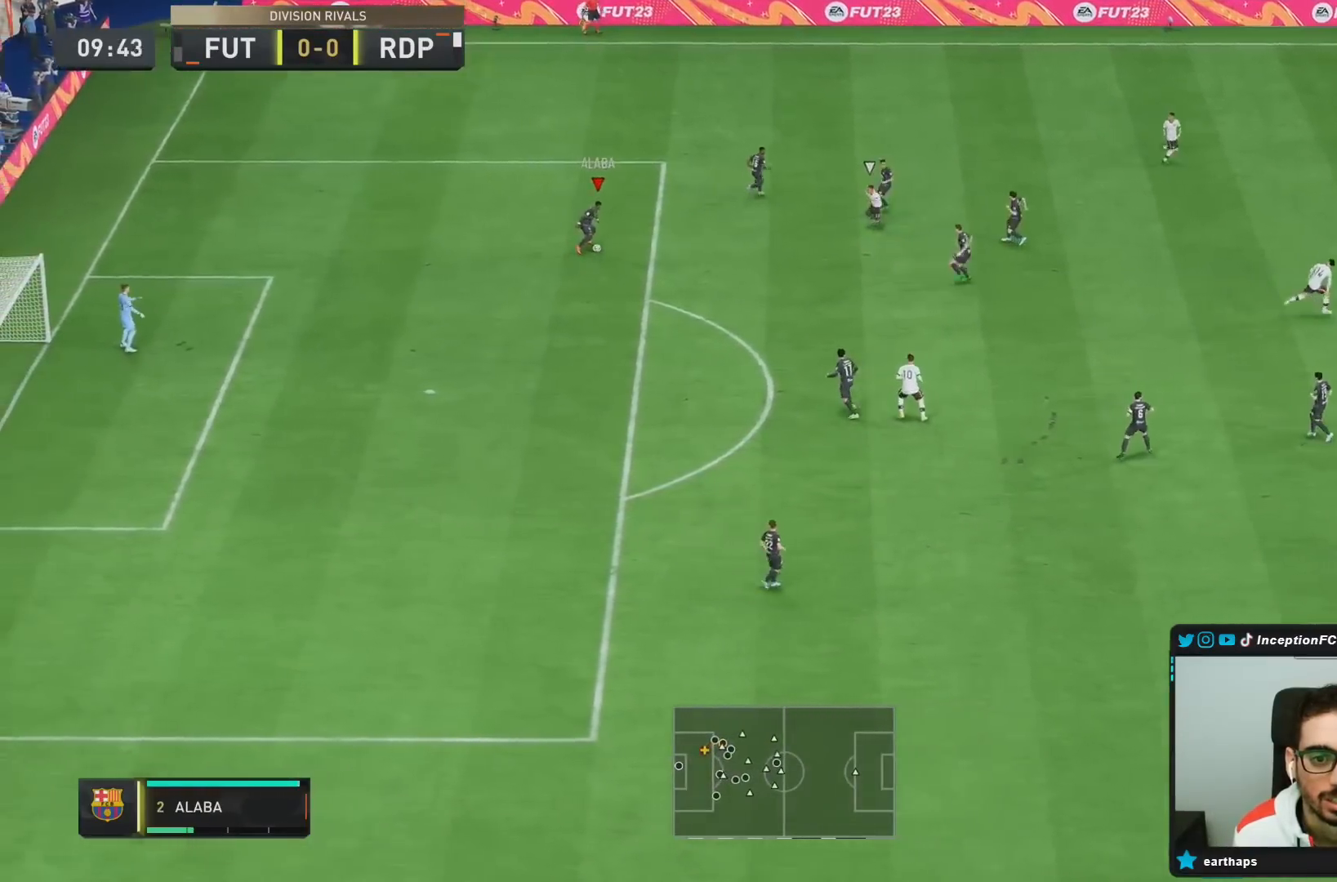
{"dt_ms": 500, "buttons": [], "left_stick": "down", "right_stick": "center", "events": [[217, "SQUARE", "up"]]}
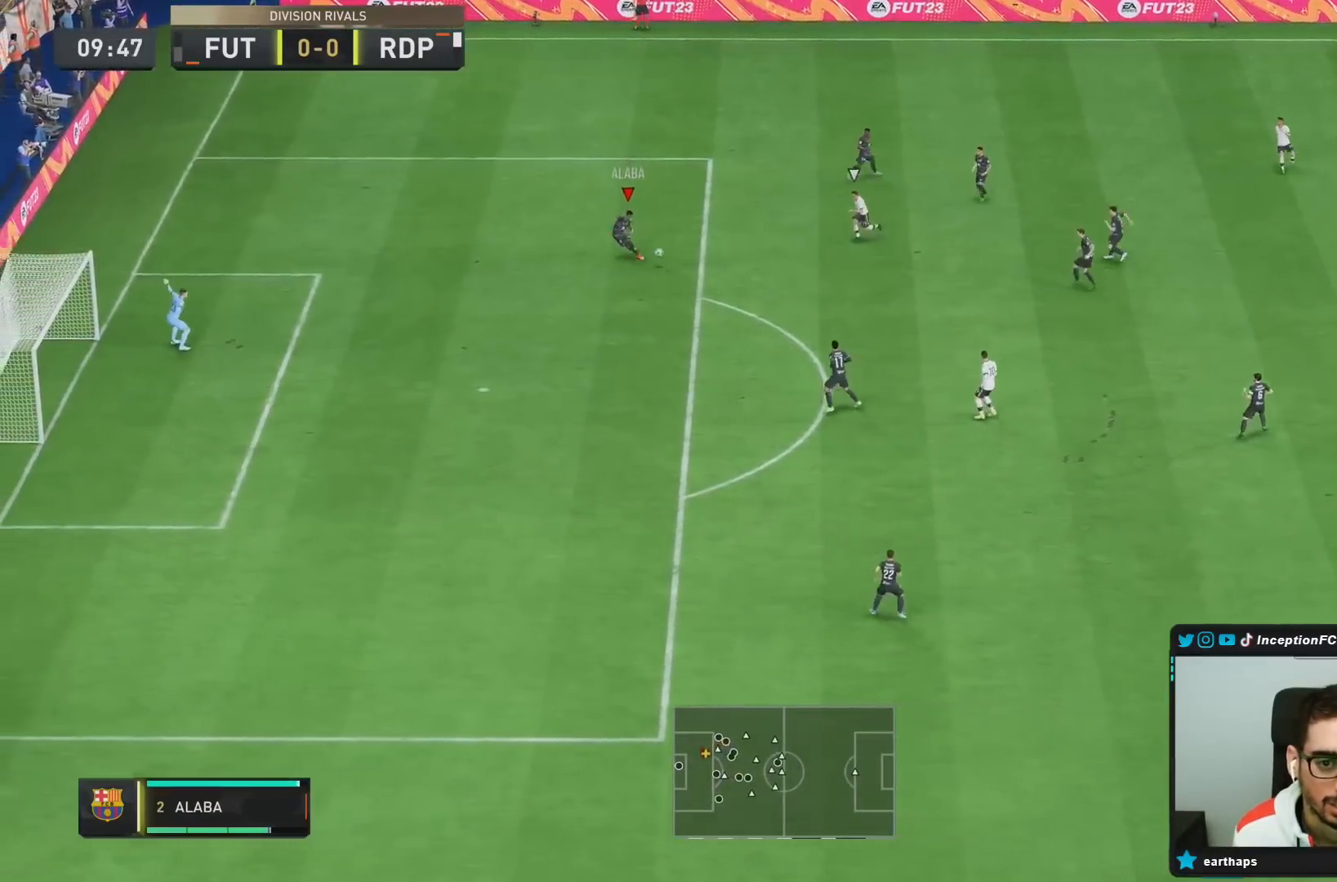
{"dt_ms": 500, "buttons": ["R2"], "left_stick": "down", "right_stick": "center", "events": [[200, "R2", "down"]]}
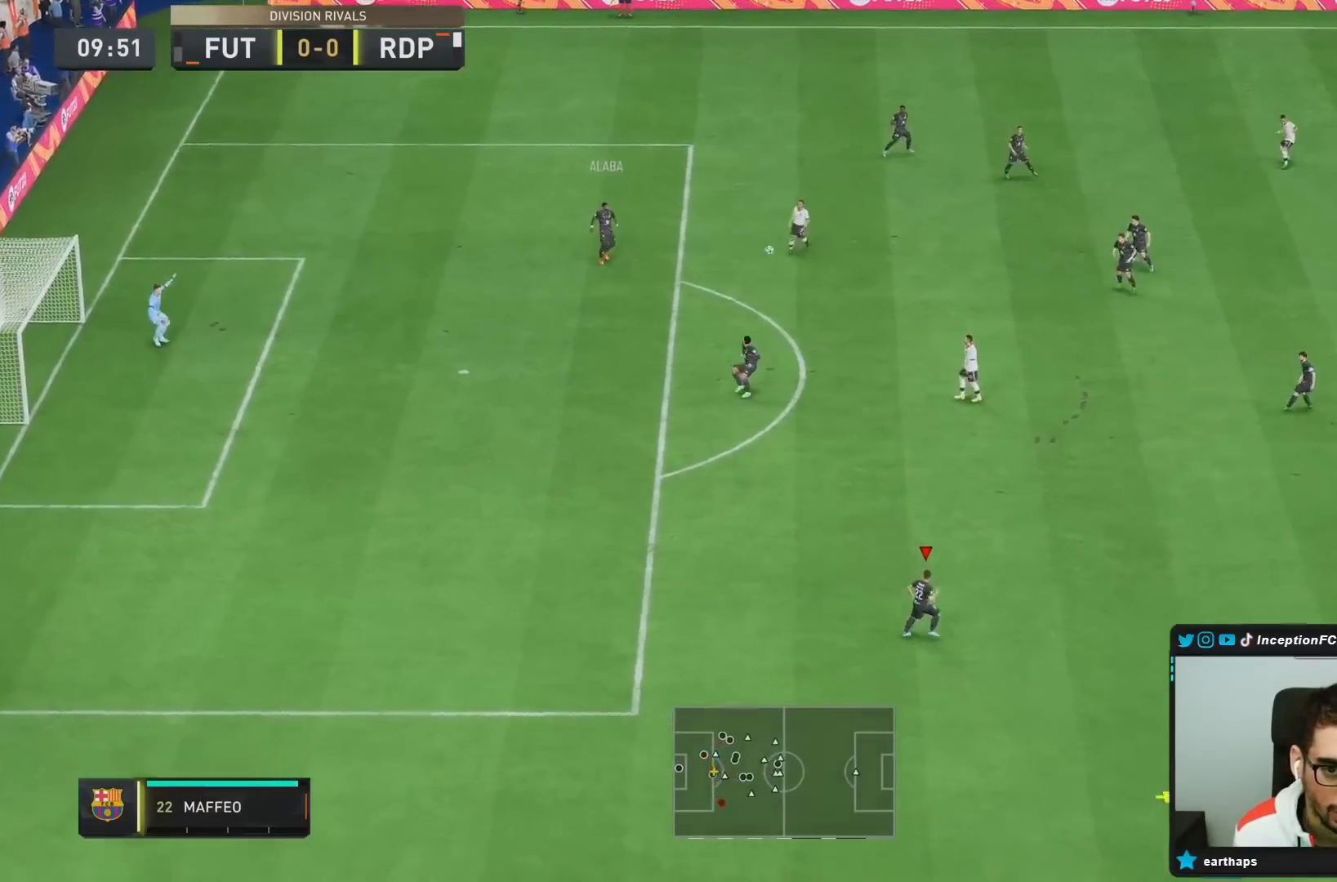
{"dt_ms": 500, "buttons": ["R2"], "left_stick": "down-right", "right_stick": "center", "events": [[50, "left_stick", "down-right"]]}
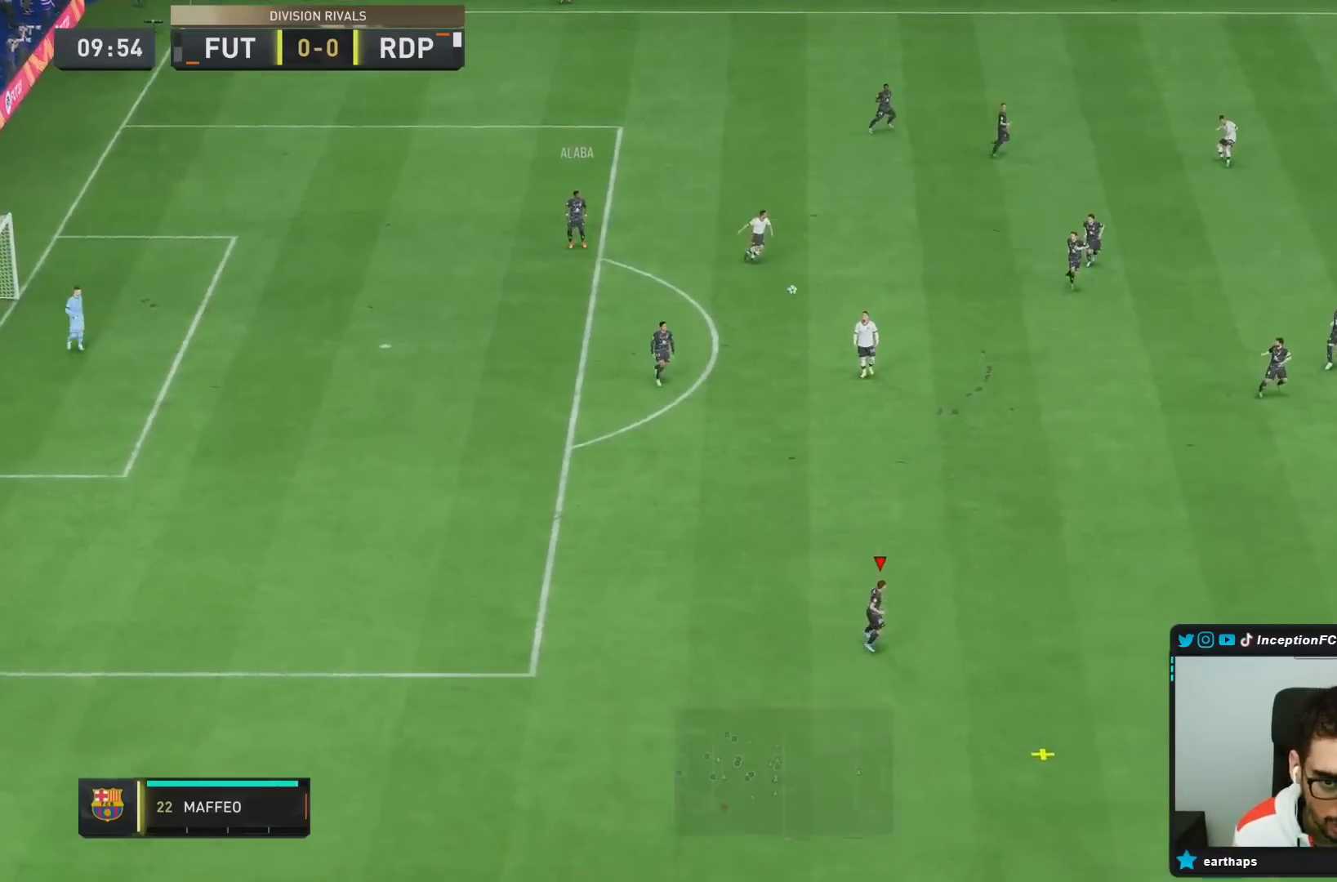
{"dt_ms": 500, "buttons": ["R2"], "left_stick": "left", "right_stick": "center", "events": [[83, "R2", "up"], [333, "left_stick", "right"], [483, "R2", "down"], [483, "left_stick", "left"]]}
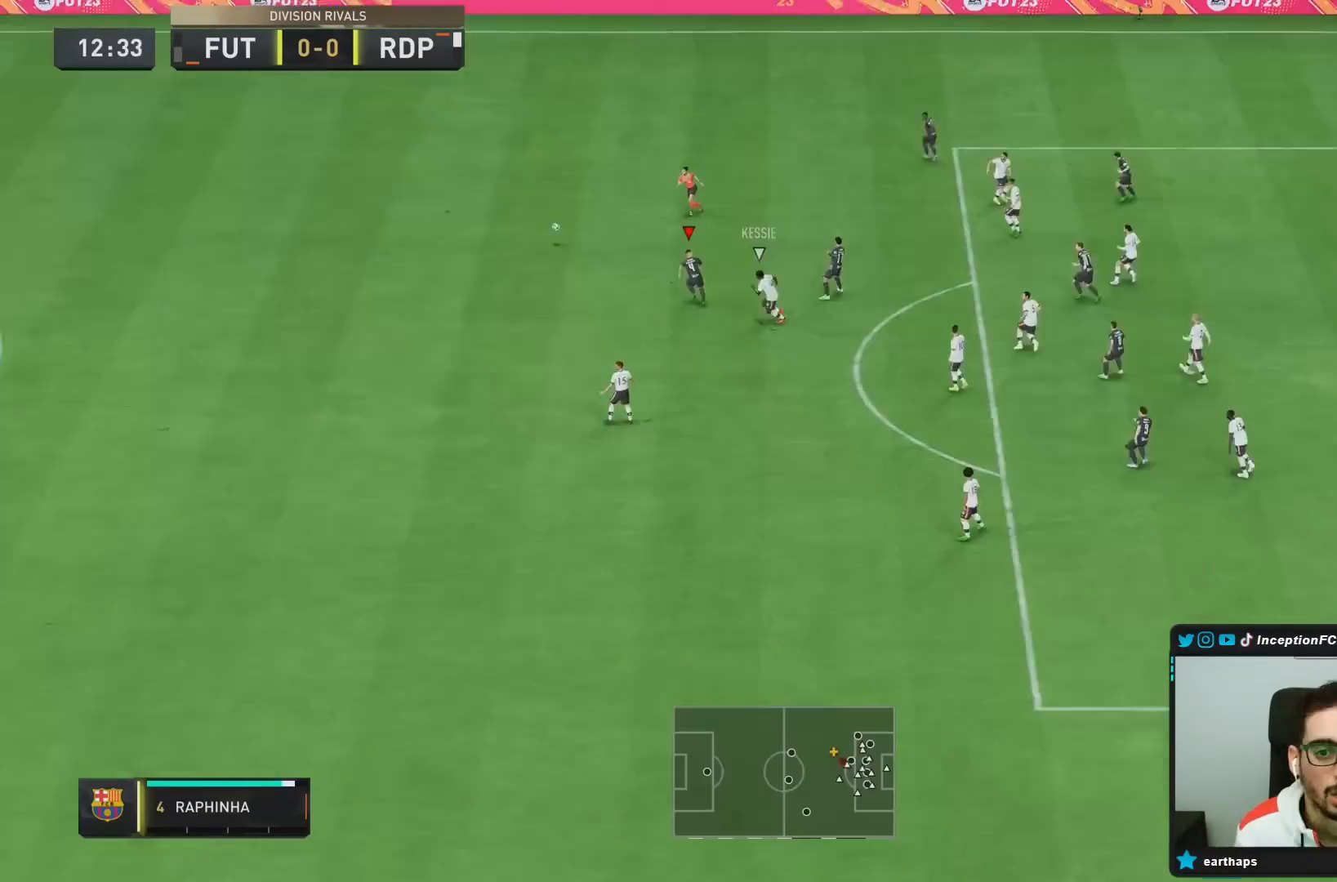
{"dt_ms": 500, "buttons": ["R2"], "left_stick": "left", "right_stick": "center", "events": []}
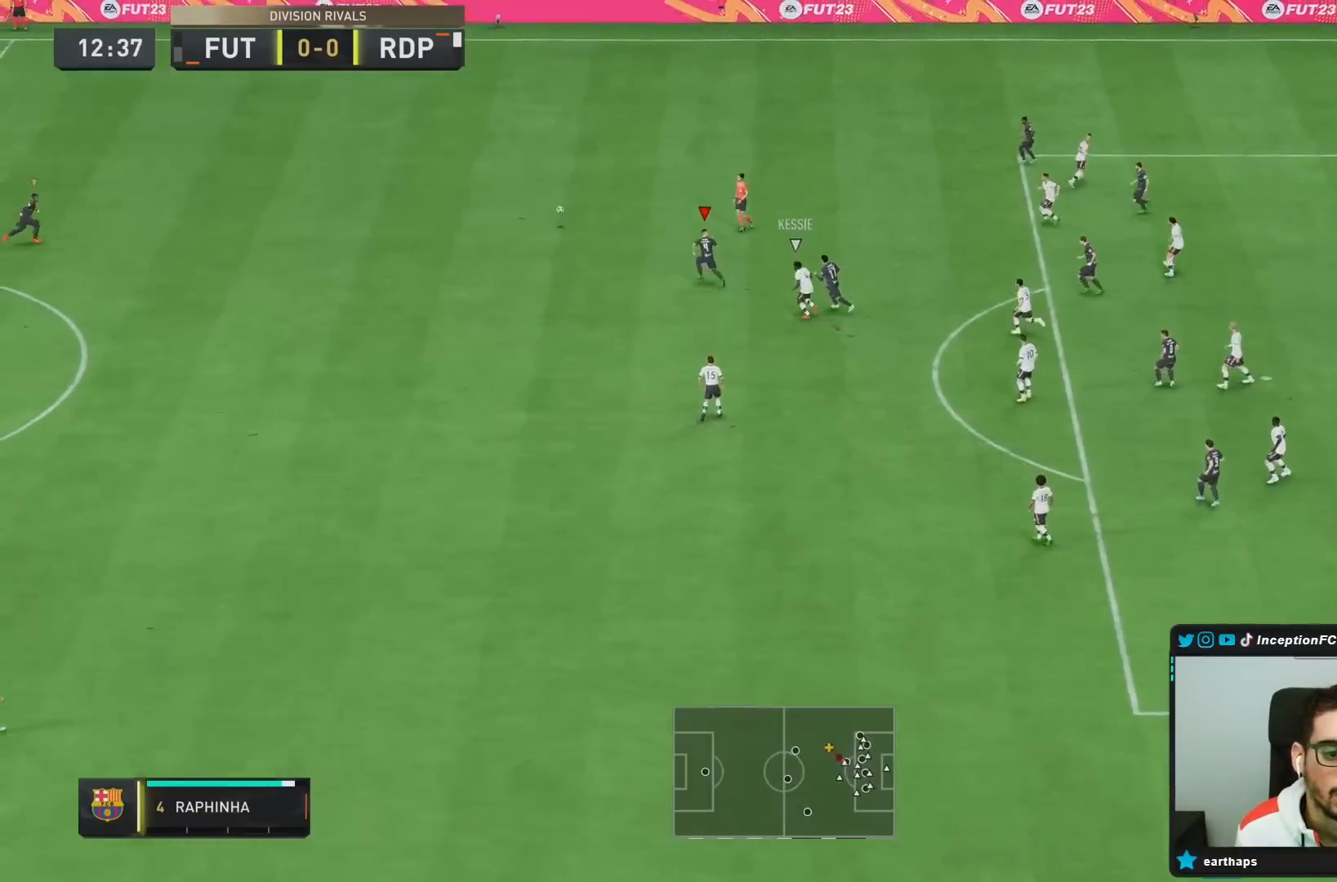
{"dt_ms": 500, "buttons": ["R2"], "left_stick": "left", "right_stick": "center", "events": []}
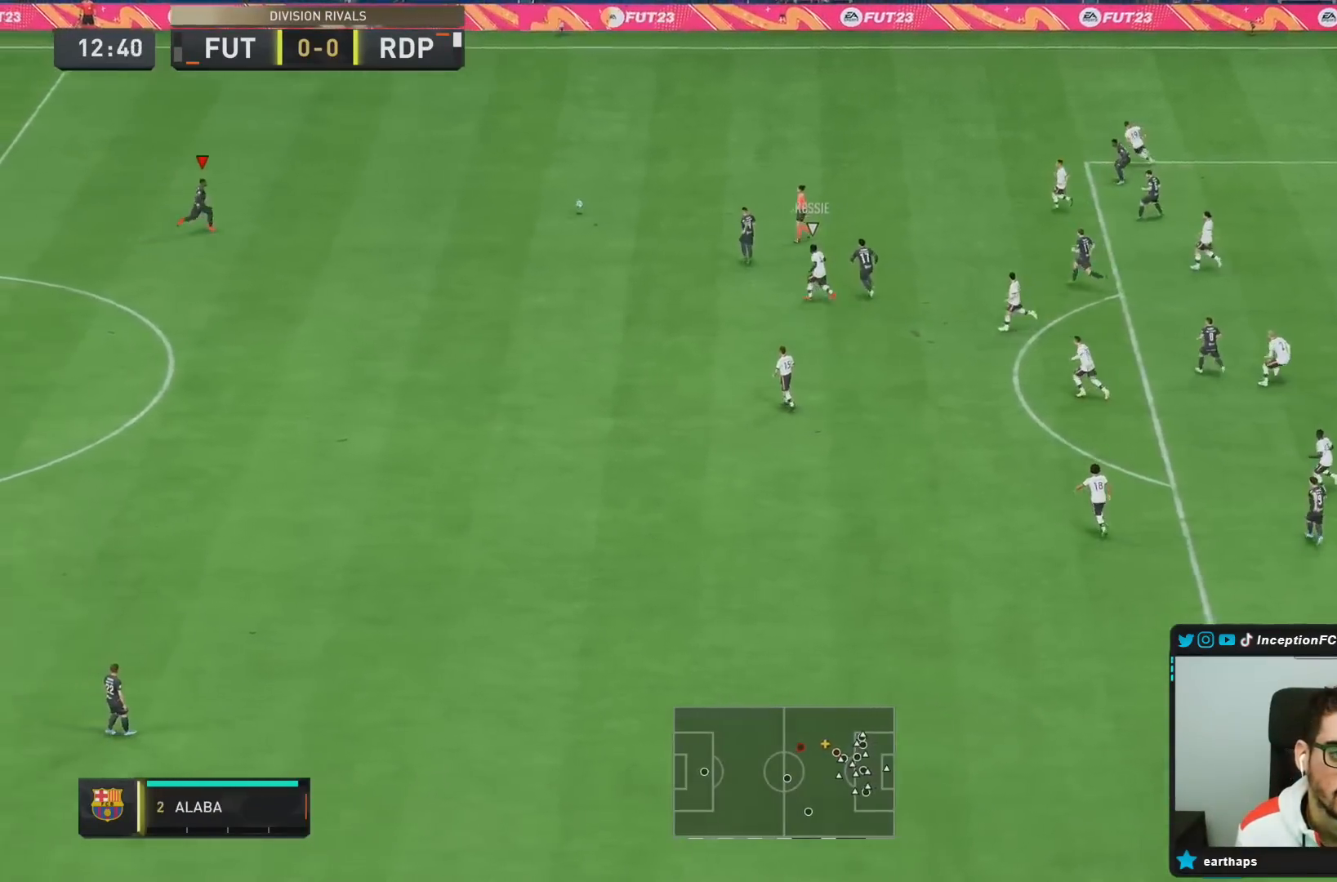
{"dt_ms": 500, "buttons": [], "left_stick": "right", "right_stick": "center", "events": [[183, "left_stick", "up-left"], [433, "left_stick", "right"], [450, "R2", "up"]]}
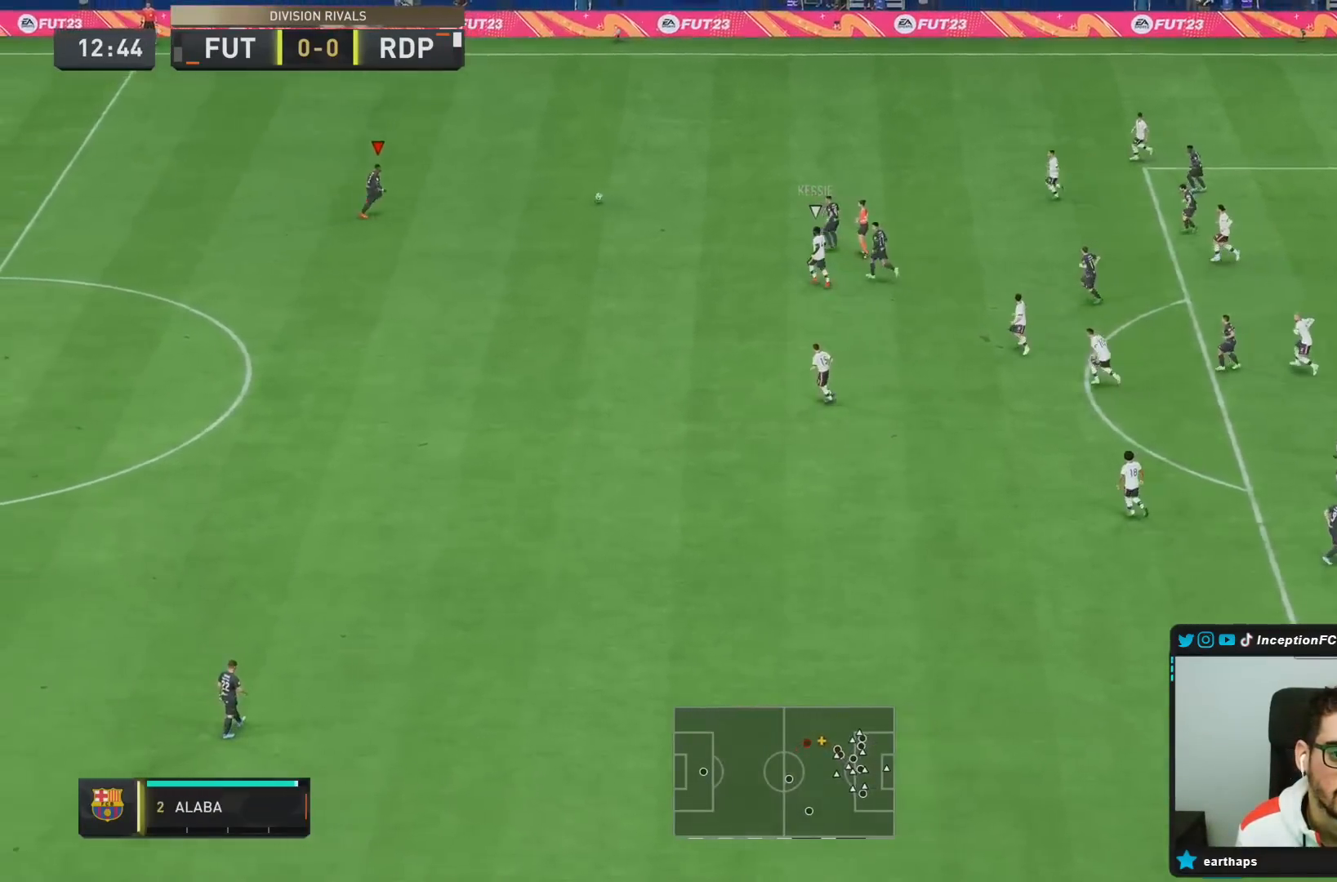
{"dt_ms": 500, "buttons": [], "left_stick": "right", "right_stick": "center", "events": [[117, "R2", "down"], [417, "R2", "up"]]}
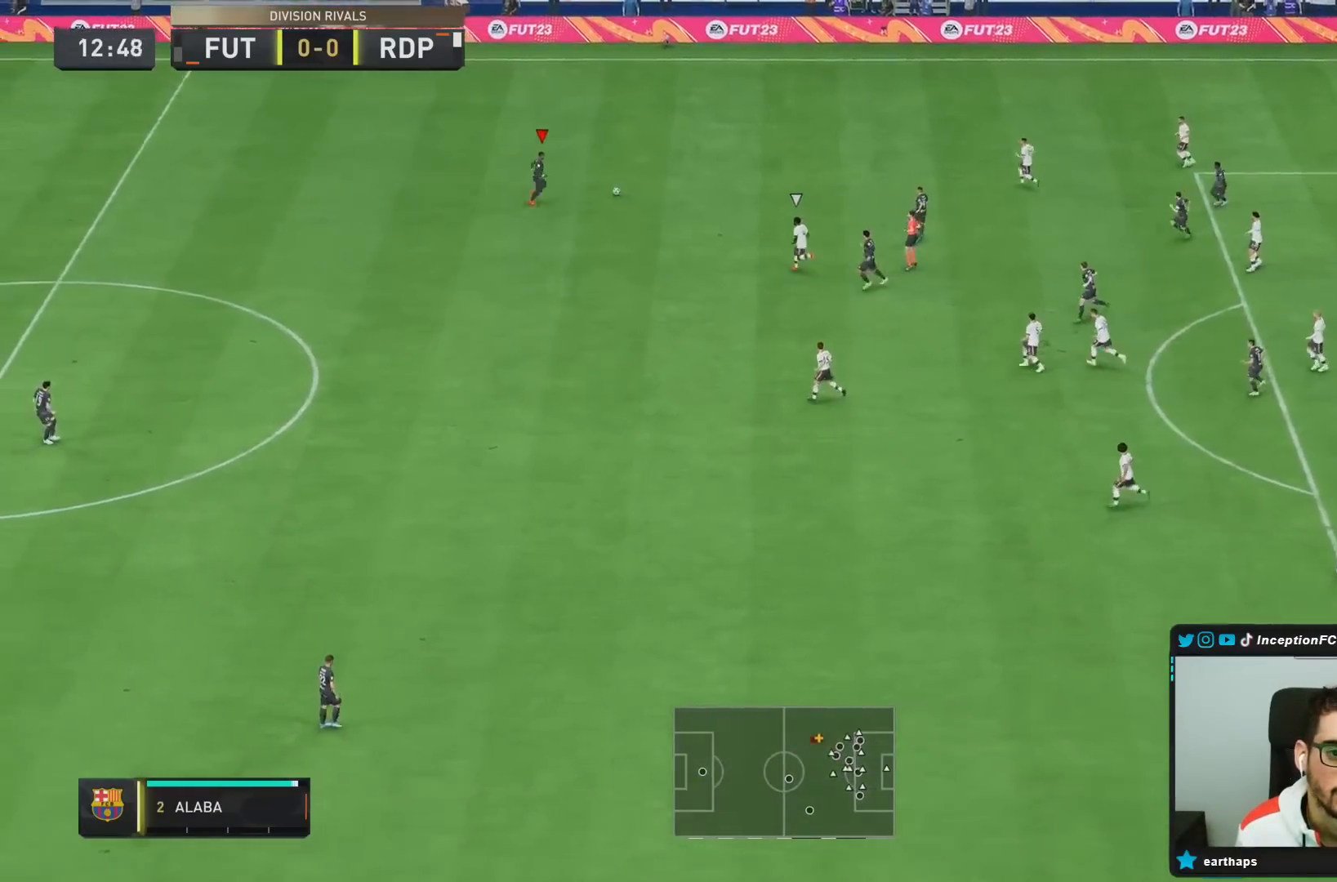
{"dt_ms": 500, "buttons": [], "left_stick": "right", "right_stick": "center", "events": []}
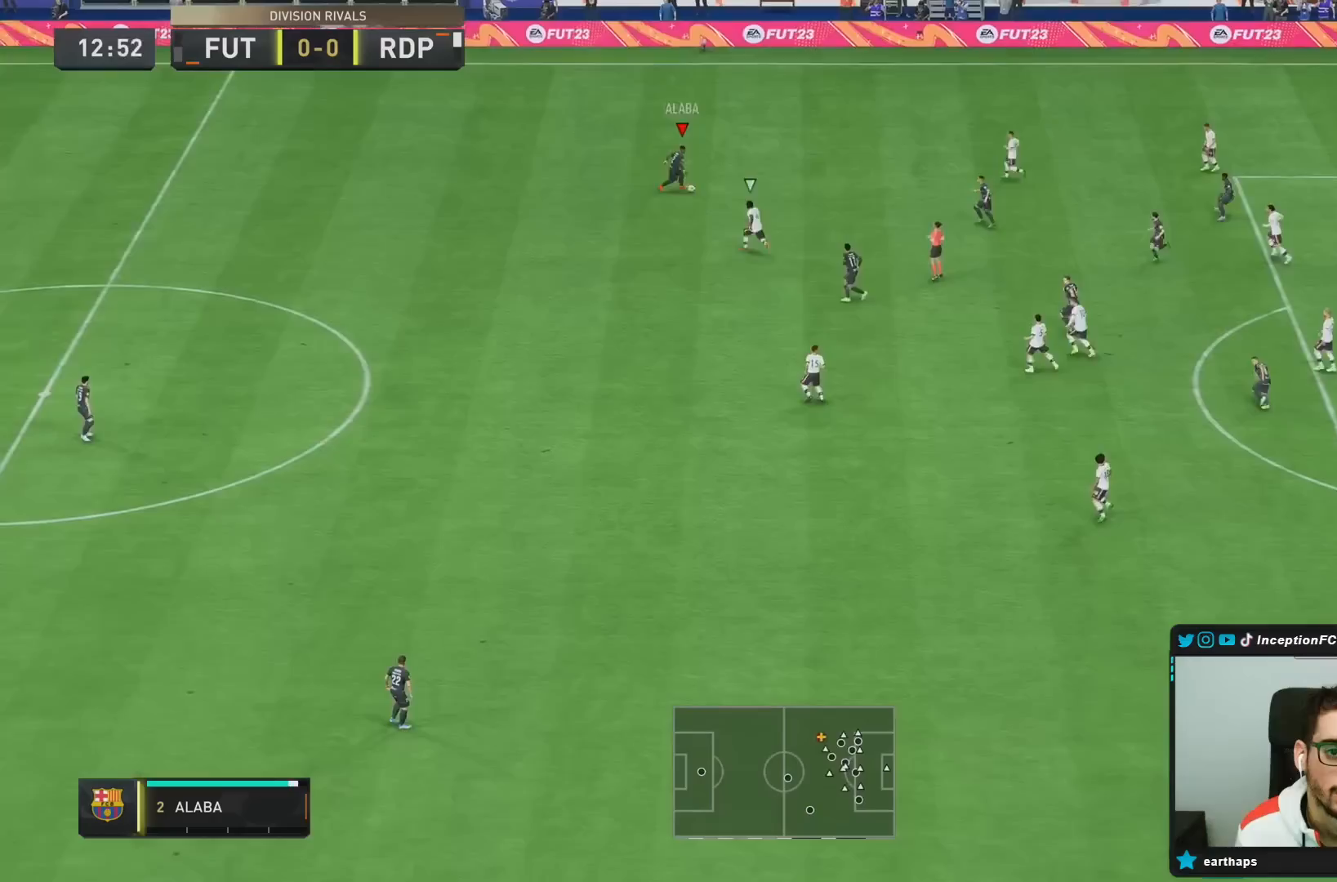
{"dt_ms": 500, "buttons": ["R2"], "left_stick": "down-right", "right_stick": "center", "events": [[17, "left_stick", "down-right"], [183, "R2", "down"]]}
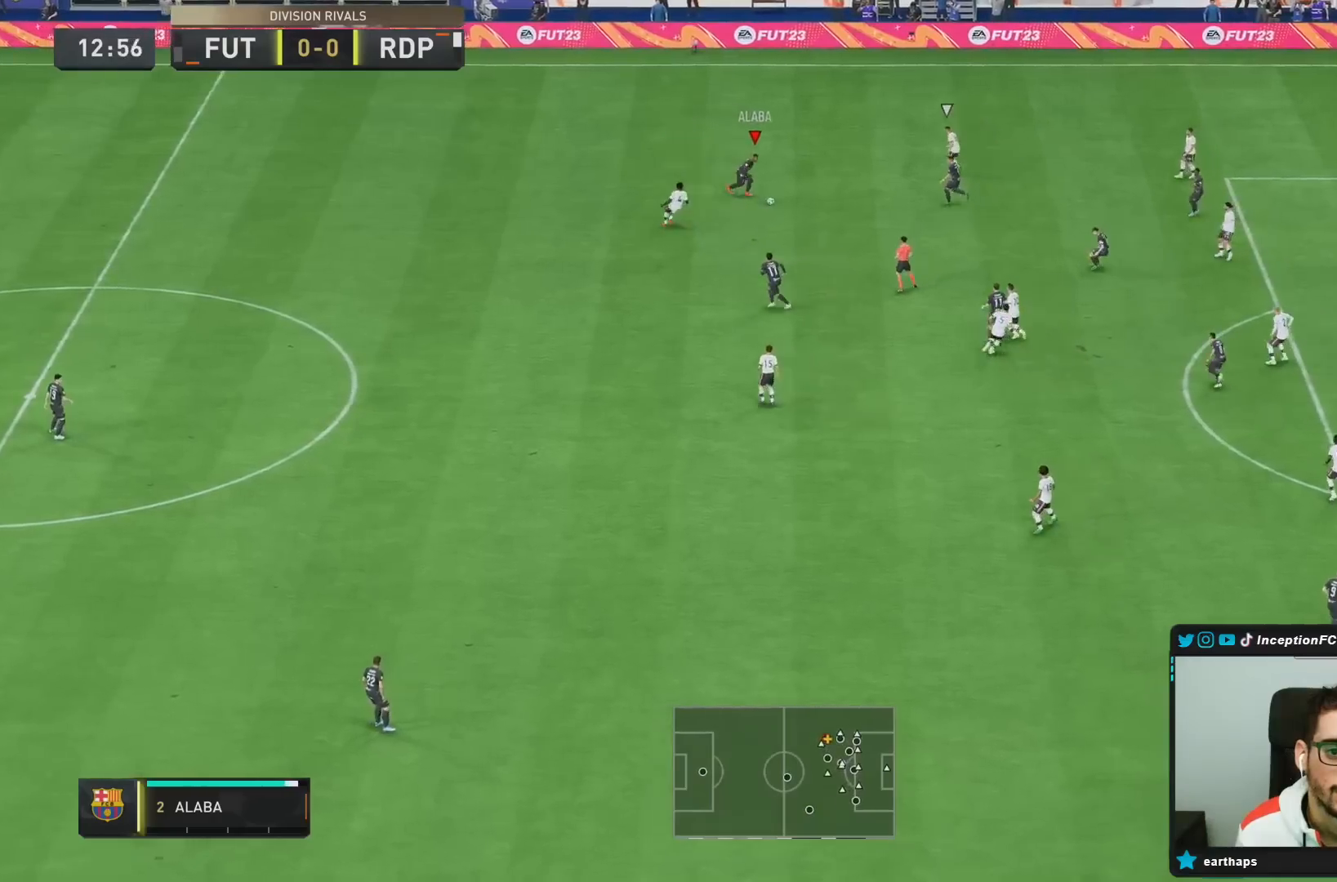
{"dt_ms": 500, "buttons": [], "left_stick": "down-right", "right_stick": "center", "events": [[383, "R2", "up"]]}
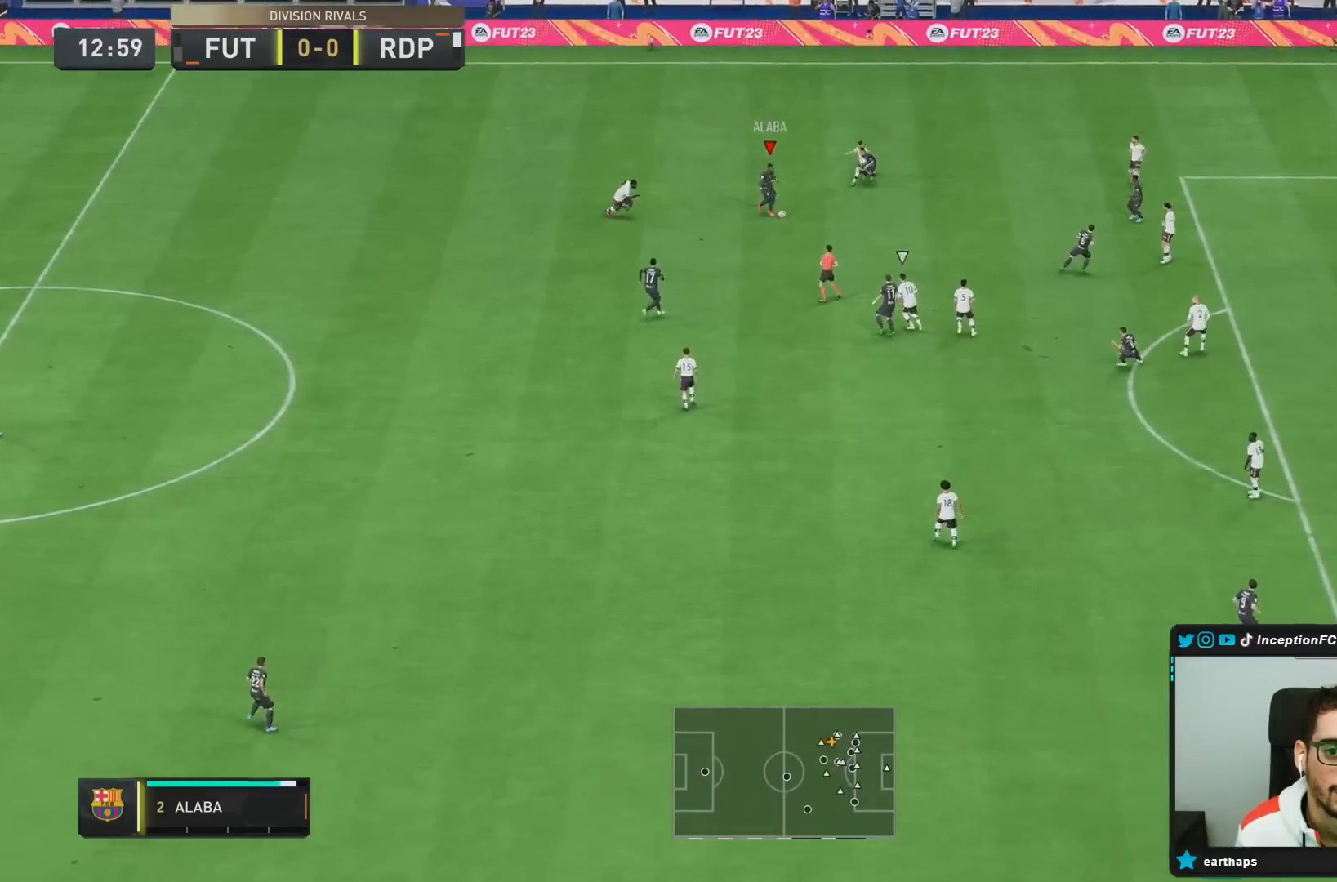
{"dt_ms": 500, "buttons": ["L2"], "left_stick": "down-right", "right_stick": "center", "events": [[267, "CIRCLE", "down"], [267, "L2", "down"], [500, "CIRCLE", "up"]]}
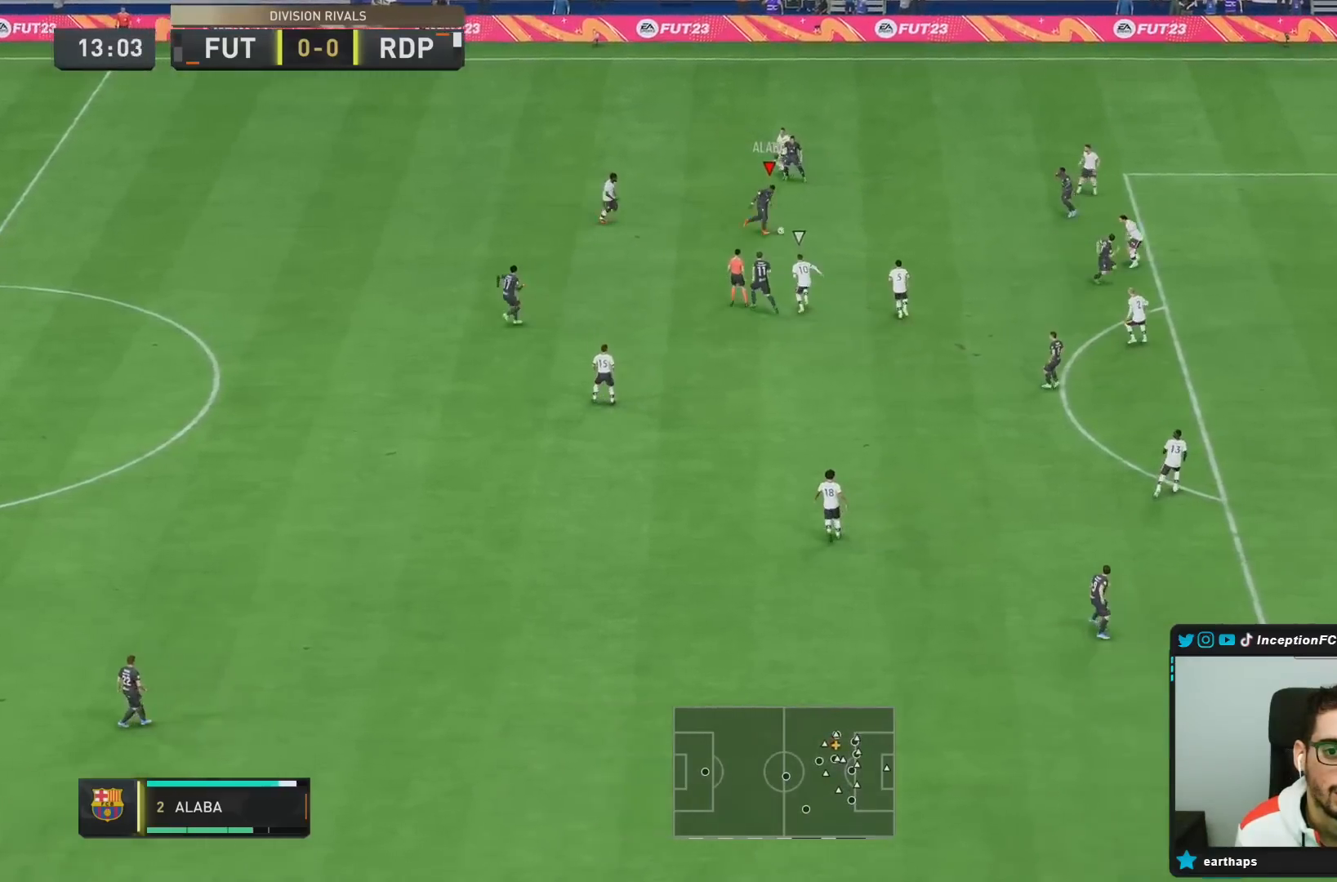
{"dt_ms": 500, "buttons": ["L2"], "left_stick": "down-right", "right_stick": "center", "events": []}
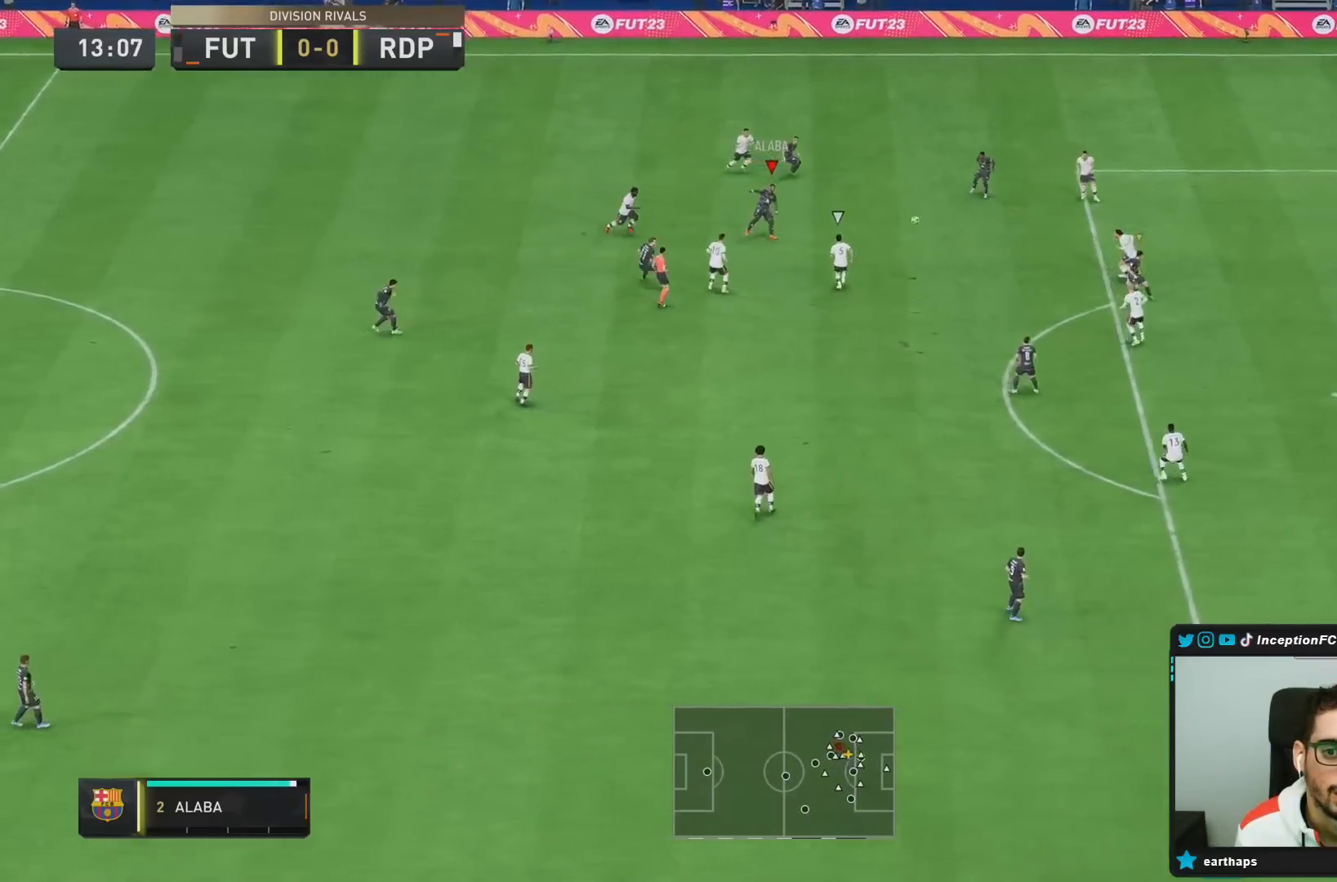
{"dt_ms": 500, "buttons": ["L2"], "left_stick": "down-right", "right_stick": "center", "events": []}
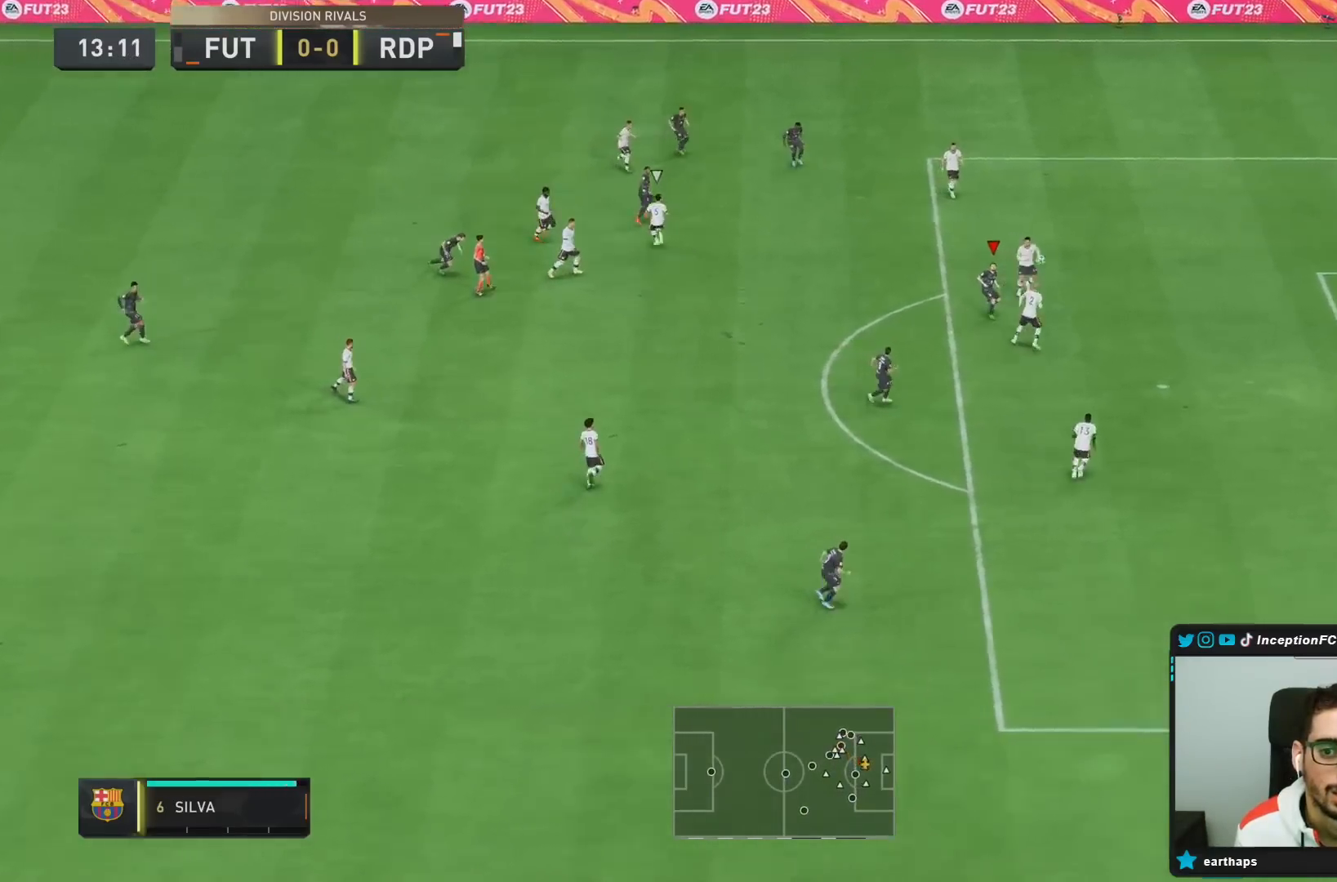
{"dt_ms": 500, "buttons": ["R2"], "left_stick": "down-right", "right_stick": "center", "events": [[200, "R2", "down"], [350, "L2", "up"]]}
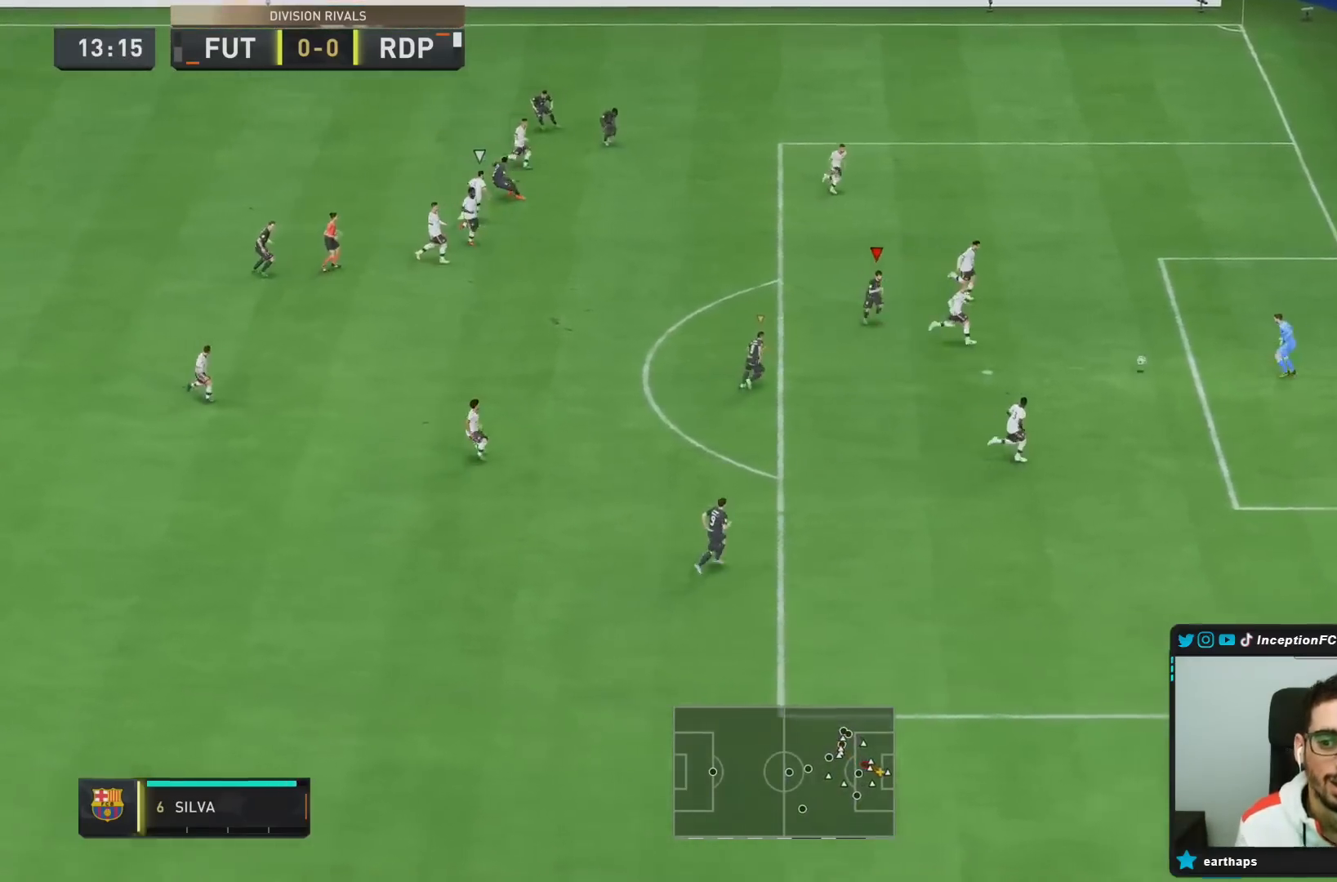
{"dt_ms": 1000, "buttons": [], "left_stick": "down-left", "right_stick": "center"}
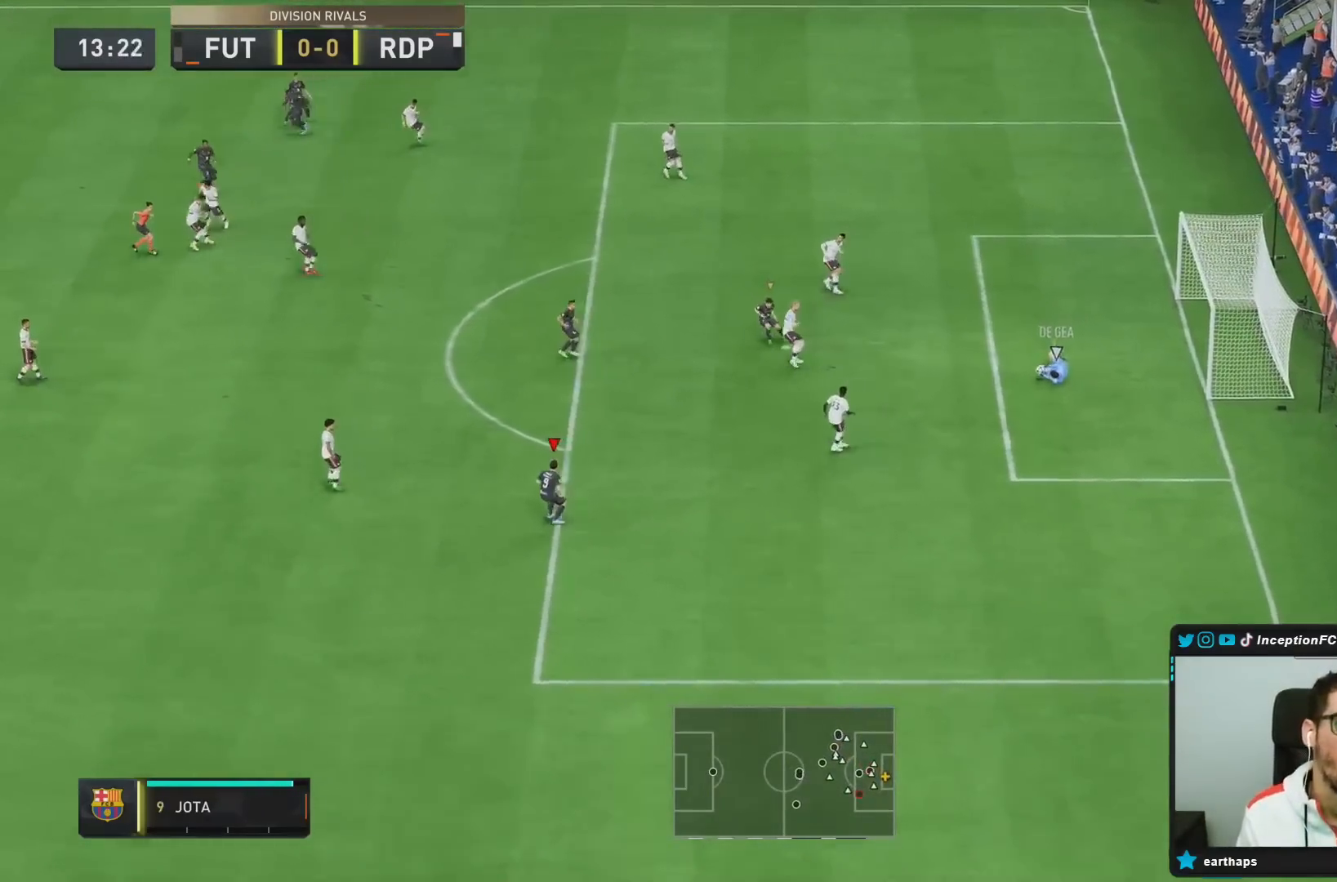
{"dt_ms": 500, "buttons": [], "left_stick": "down-left", "right_stick": "center"}
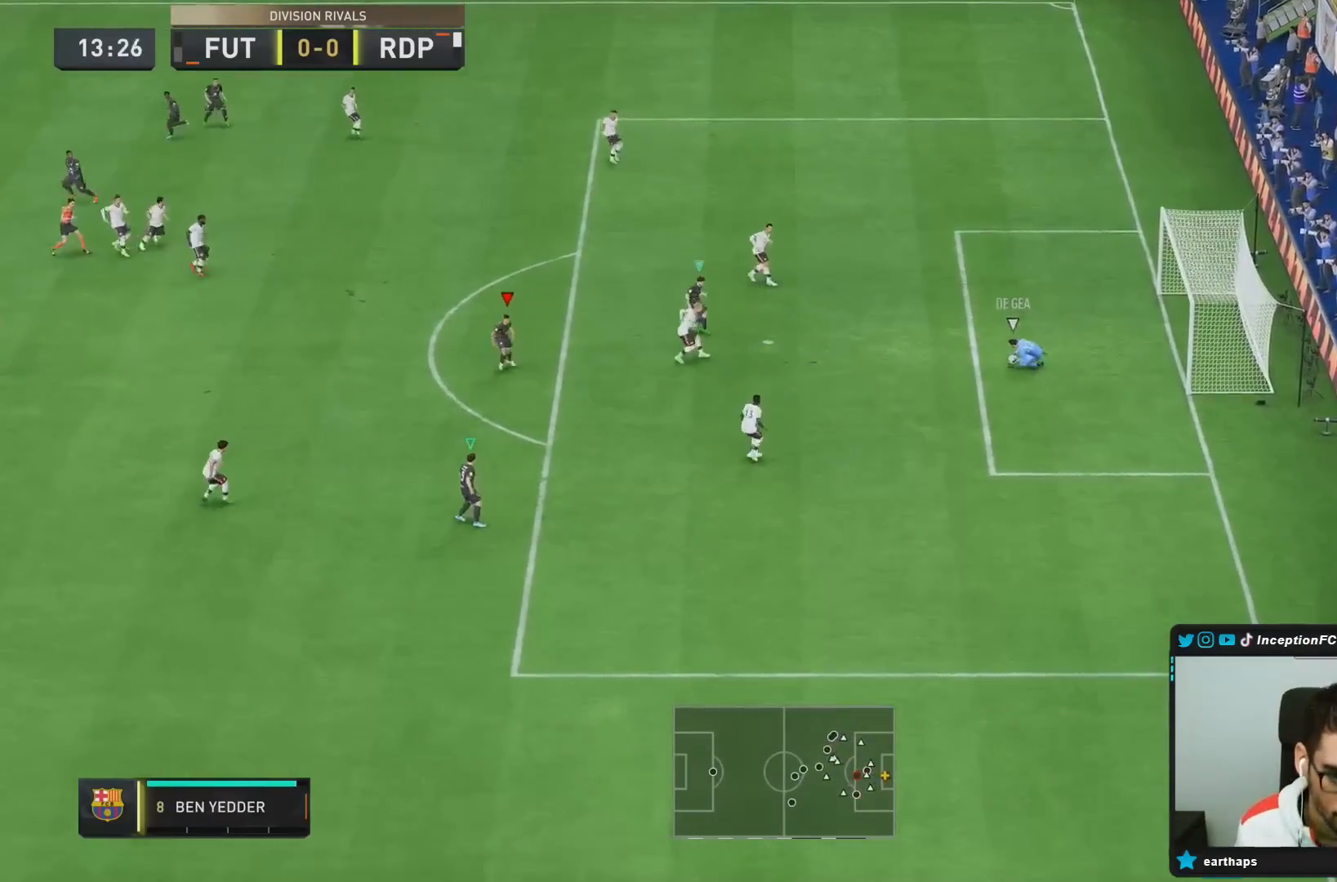
{"dt_ms": 500, "buttons": ["L2"], "left_stick": "down-left", "right_stick": "up", "events": [[217, "right_stick", "down"], [250, "L2", "down"], [367, "right_stick", "center"], [500, "right_stick", "up"]]}
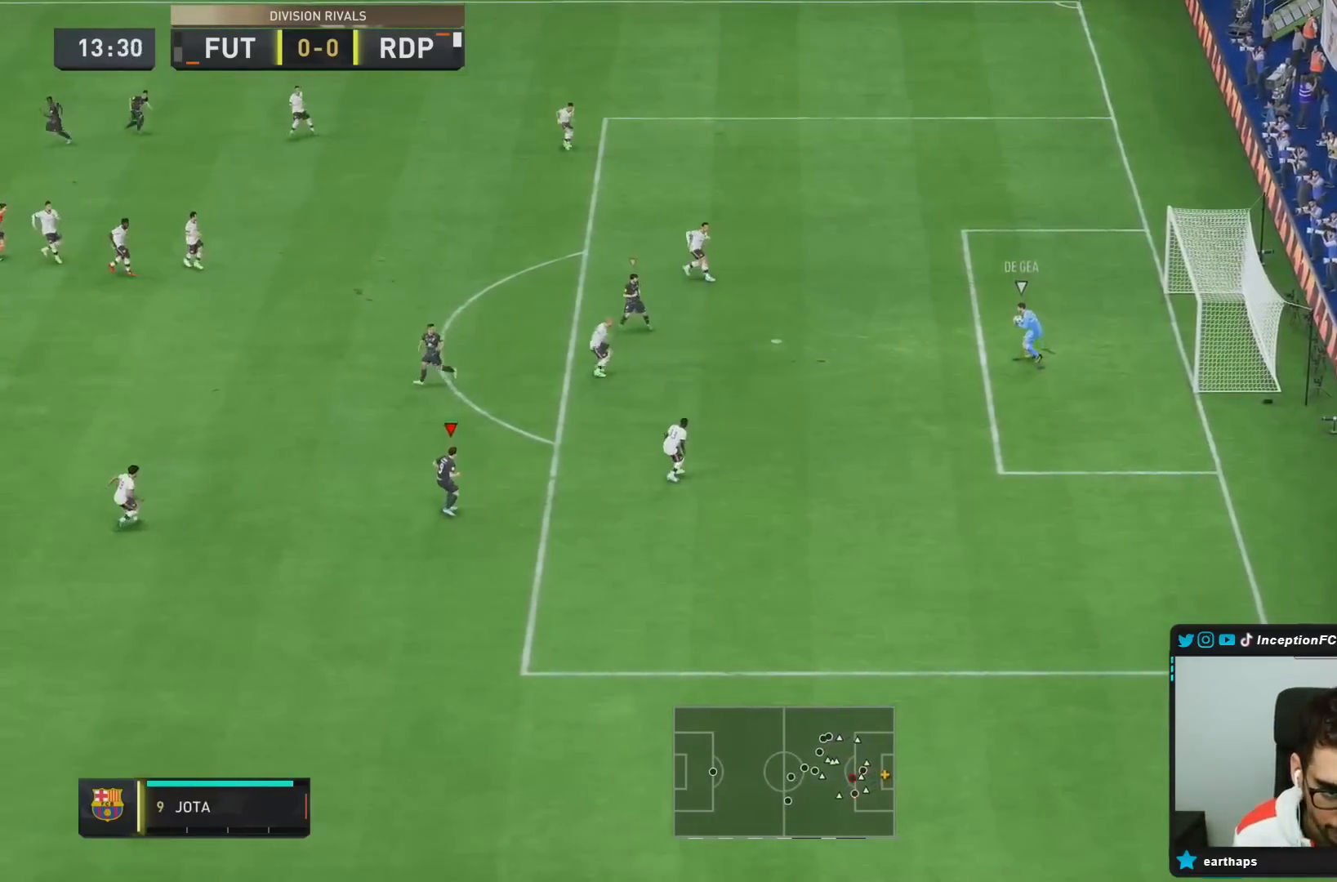
{"dt_ms": 500, "buttons": ["L2"], "left_stick": "down", "right_stick": "center"}
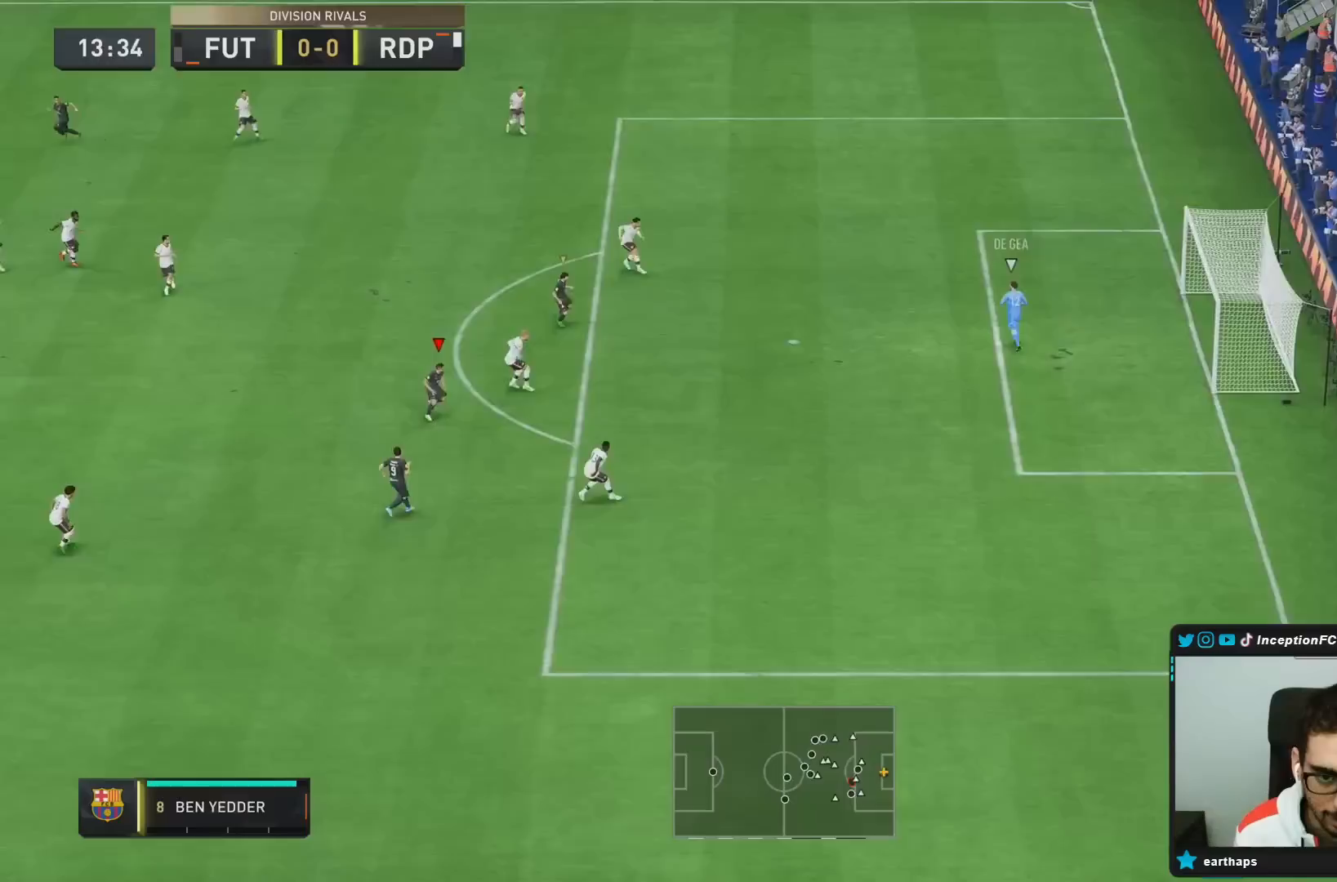
{"dt_ms": 1000, "buttons": ["L2"], "left_stick": "right", "right_stick": "down"}
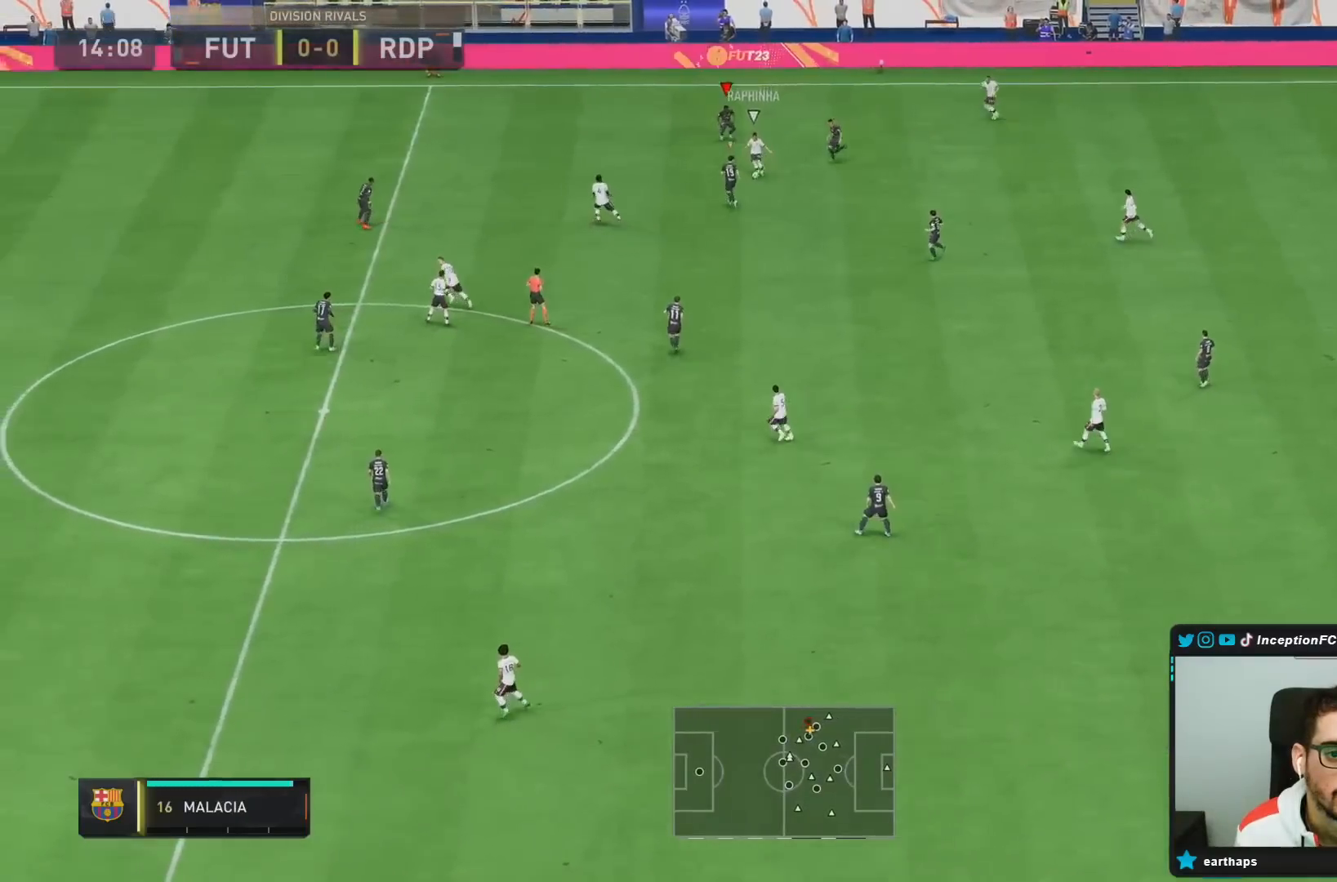
{"dt_ms": 500, "buttons": ["L2", "R2"], "left_stick": "down-right", "right_stick": "center", "events": [[83, "left_stick", "down-right"], [117, "right_stick", "center"], [267, "R2", "down"]]}
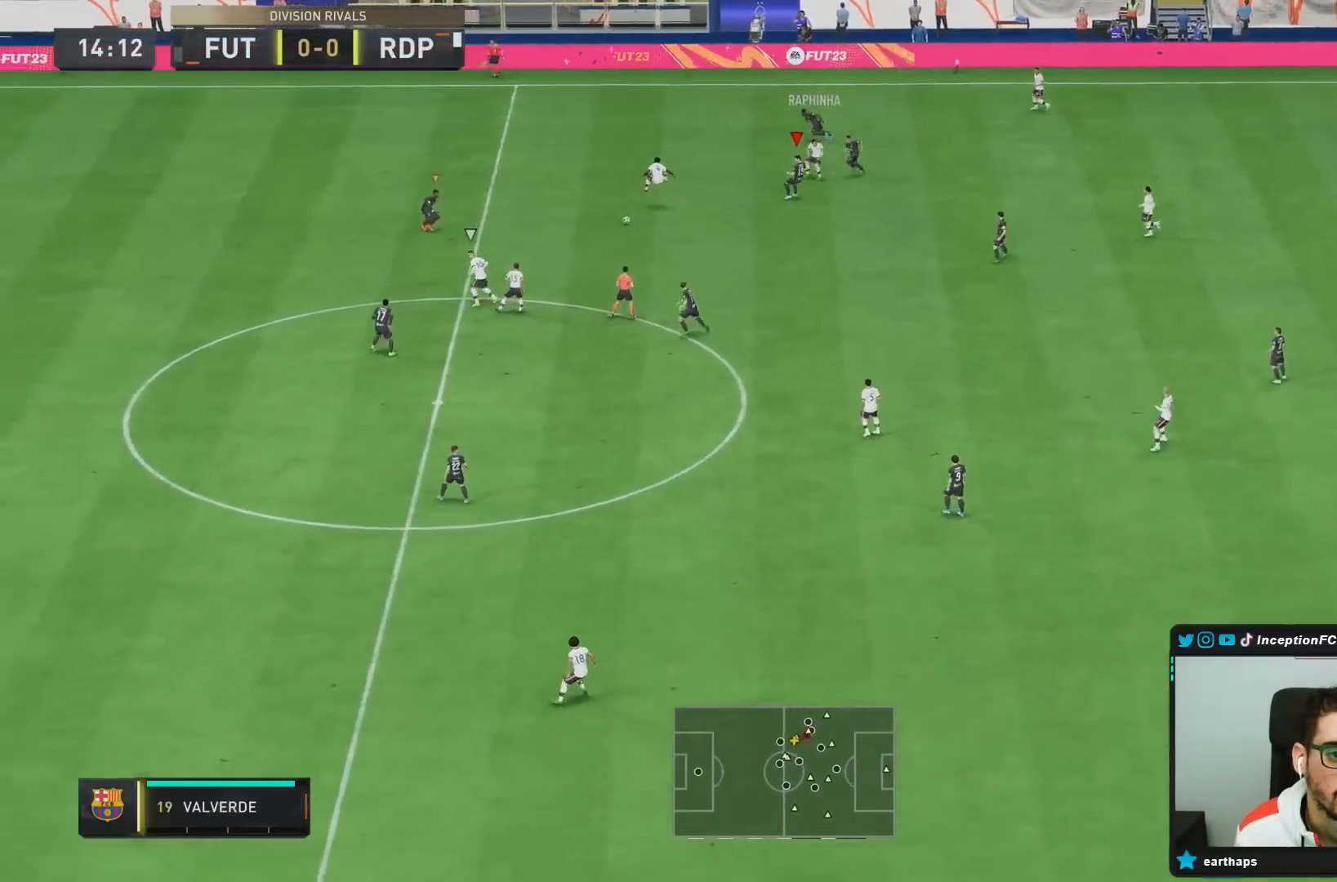
{"dt_ms": 500, "buttons": ["R2"], "left_stick": "down-left", "right_stick": "center", "events": [[183, "left_stick", "down"], [217, "L2", "up"], [317, "right_stick", "down"], [417, "left_stick", "down-left"], [467, "right_stick", "center"]]}
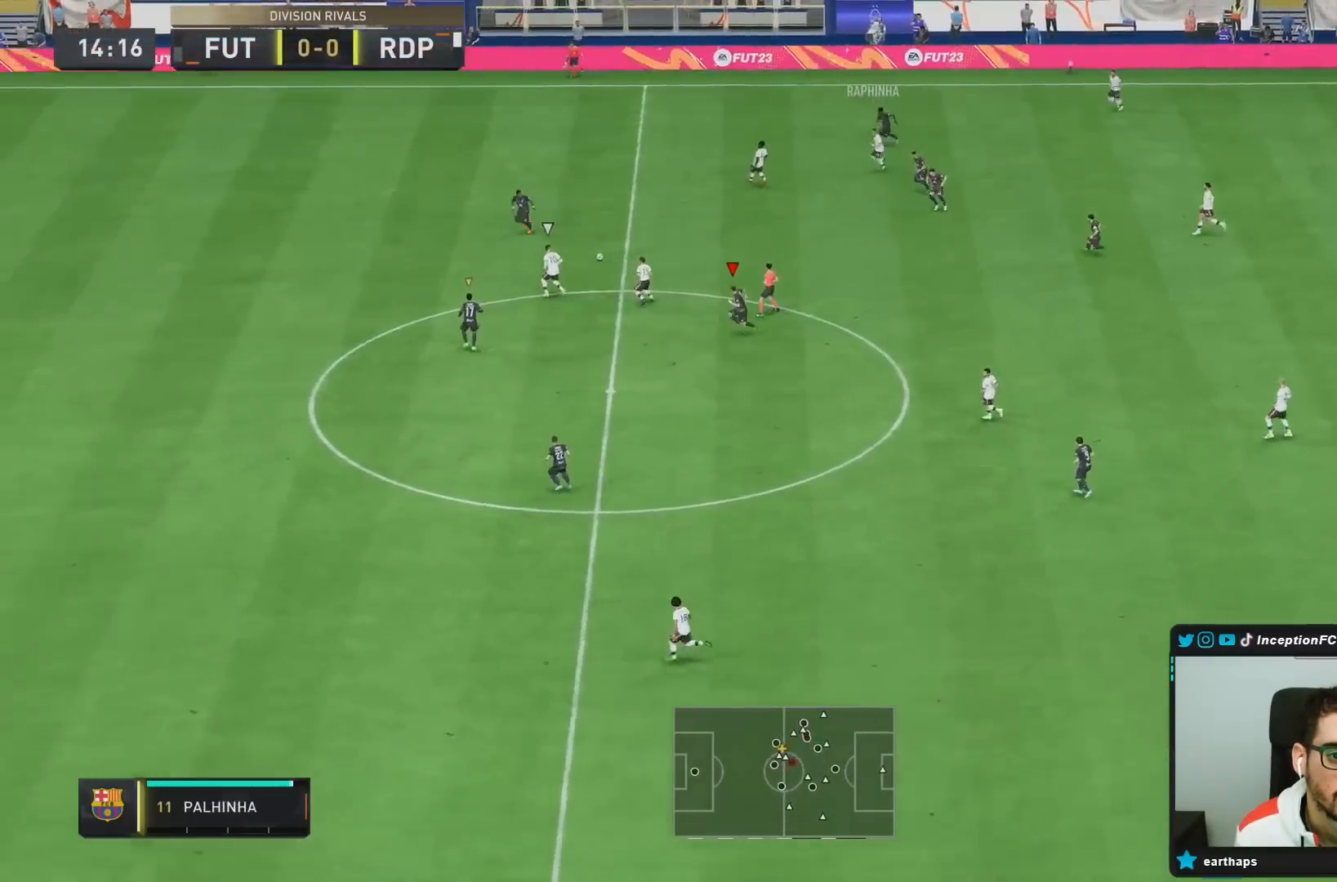
{"dt_ms": 500, "buttons": ["R2"], "left_stick": "down-left", "right_stick": "center", "events": [[167, "right_stick", "up-left"], [283, "right_stick", "center"]]}
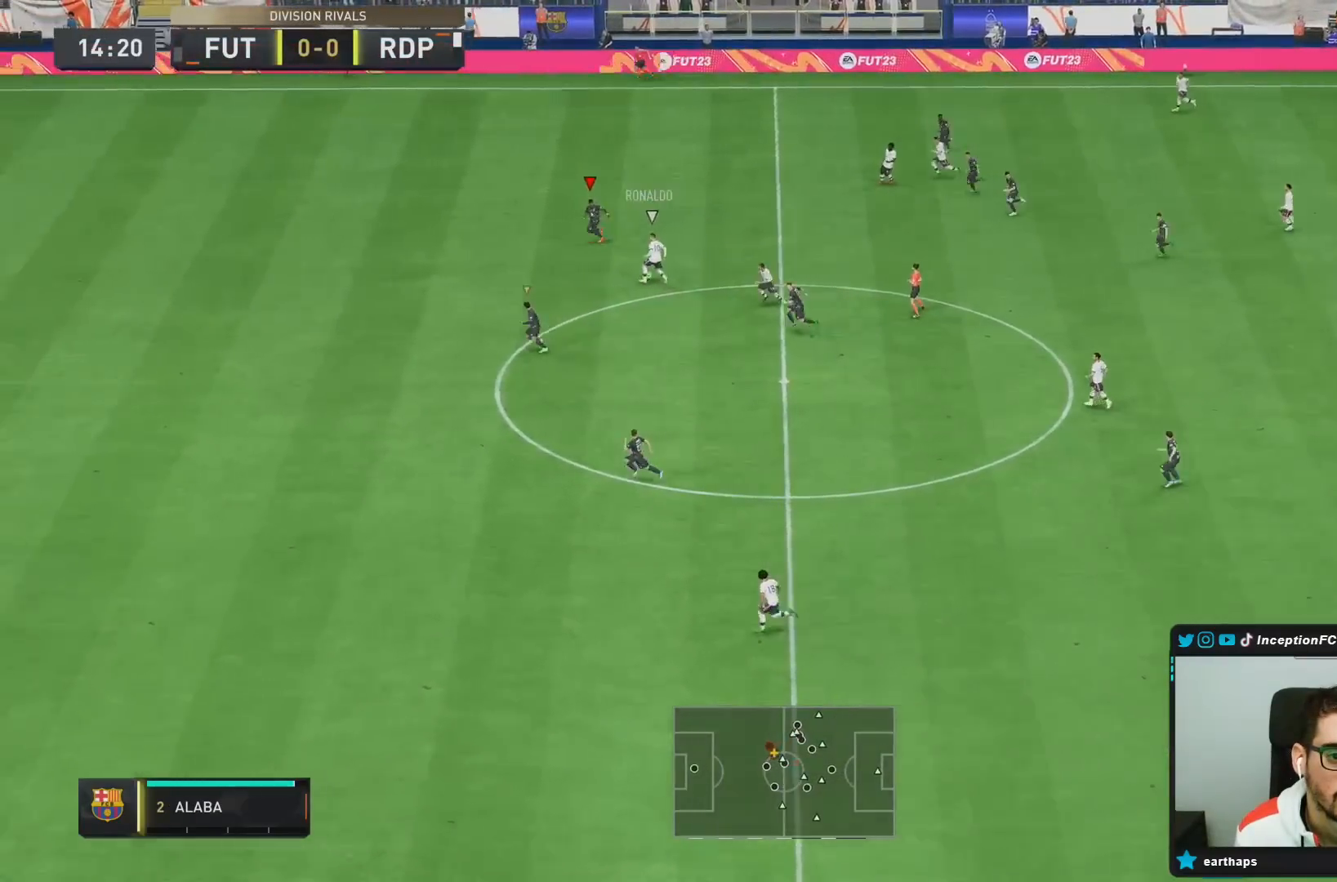
{"dt_ms": 500, "buttons": ["L2"], "left_stick": "down-left", "right_stick": "center", "events": [[400, "L2", "down"], [400, "R2", "up"]]}